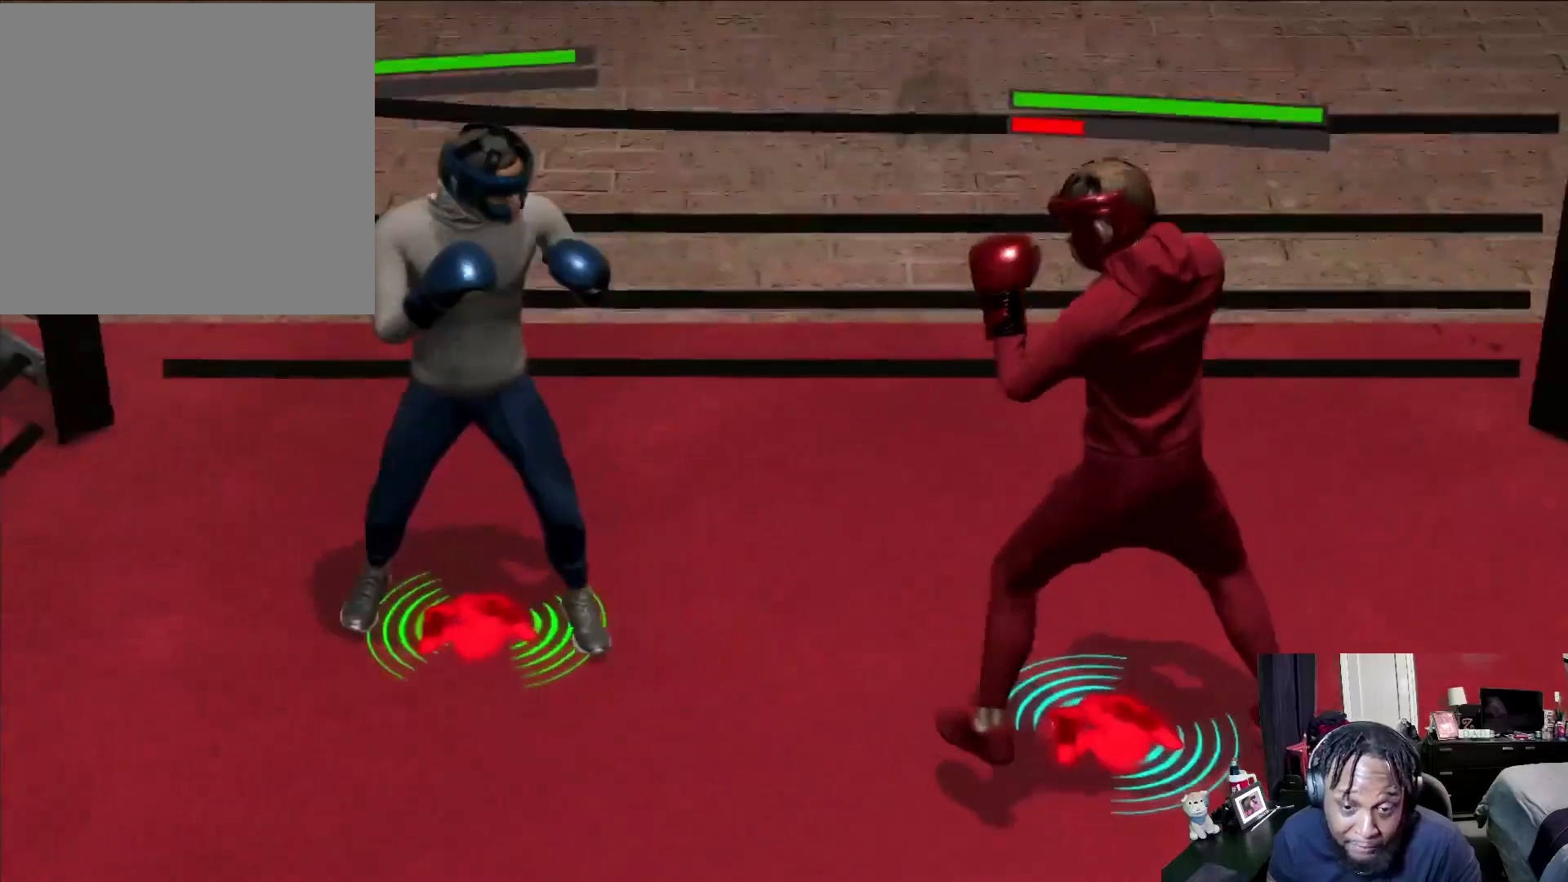
Gameplay with a controller (Xbox layout); each line is a JSON object with the inputs held at the frame after it. "events" lists button and stick changes between this image and that frame as [ms after this image, input, new state], when the widget could be followed in between.
{"buttons": ["L2", "R2"], "left_stick": "down", "right_stick": "right", "events": [[67, "R2", "down"], [133, "left_stick", "down-left"], [267, "L2", "down"], [400, "left_stick", "down"], [467, "right_stick", "right"]]}
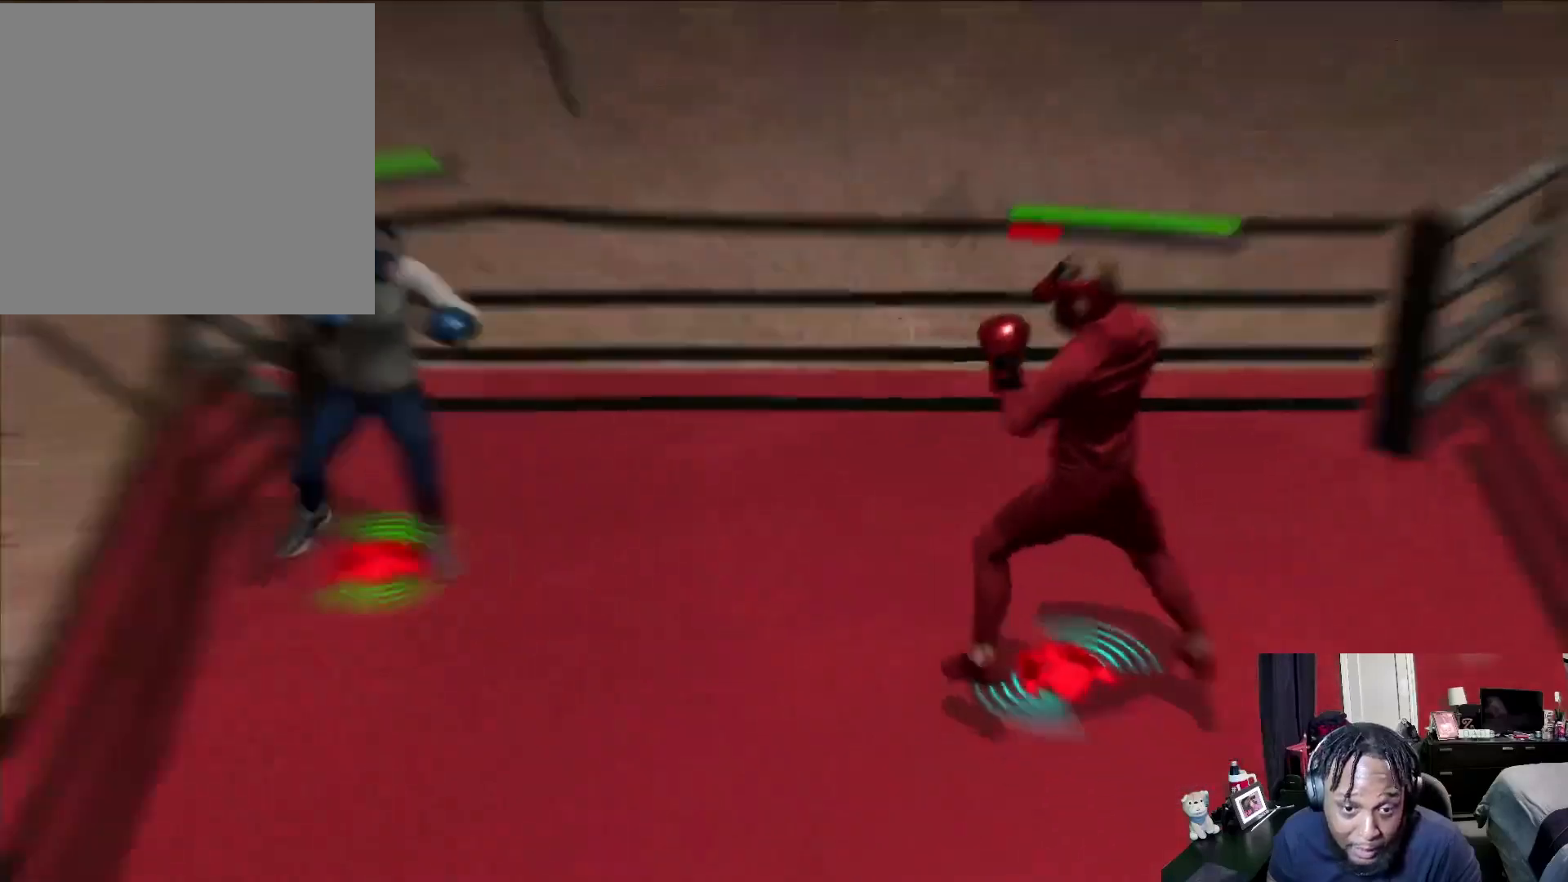
{"buttons": ["R2"], "left_stick": "center", "right_stick": "center", "events": [[67, "left_stick", "down-right"], [167, "right_stick", "center"], [300, "L2", "up"], [300, "left_stick", "center"], [367, "left_stick", "down"], [500, "left_stick", "center"]]}
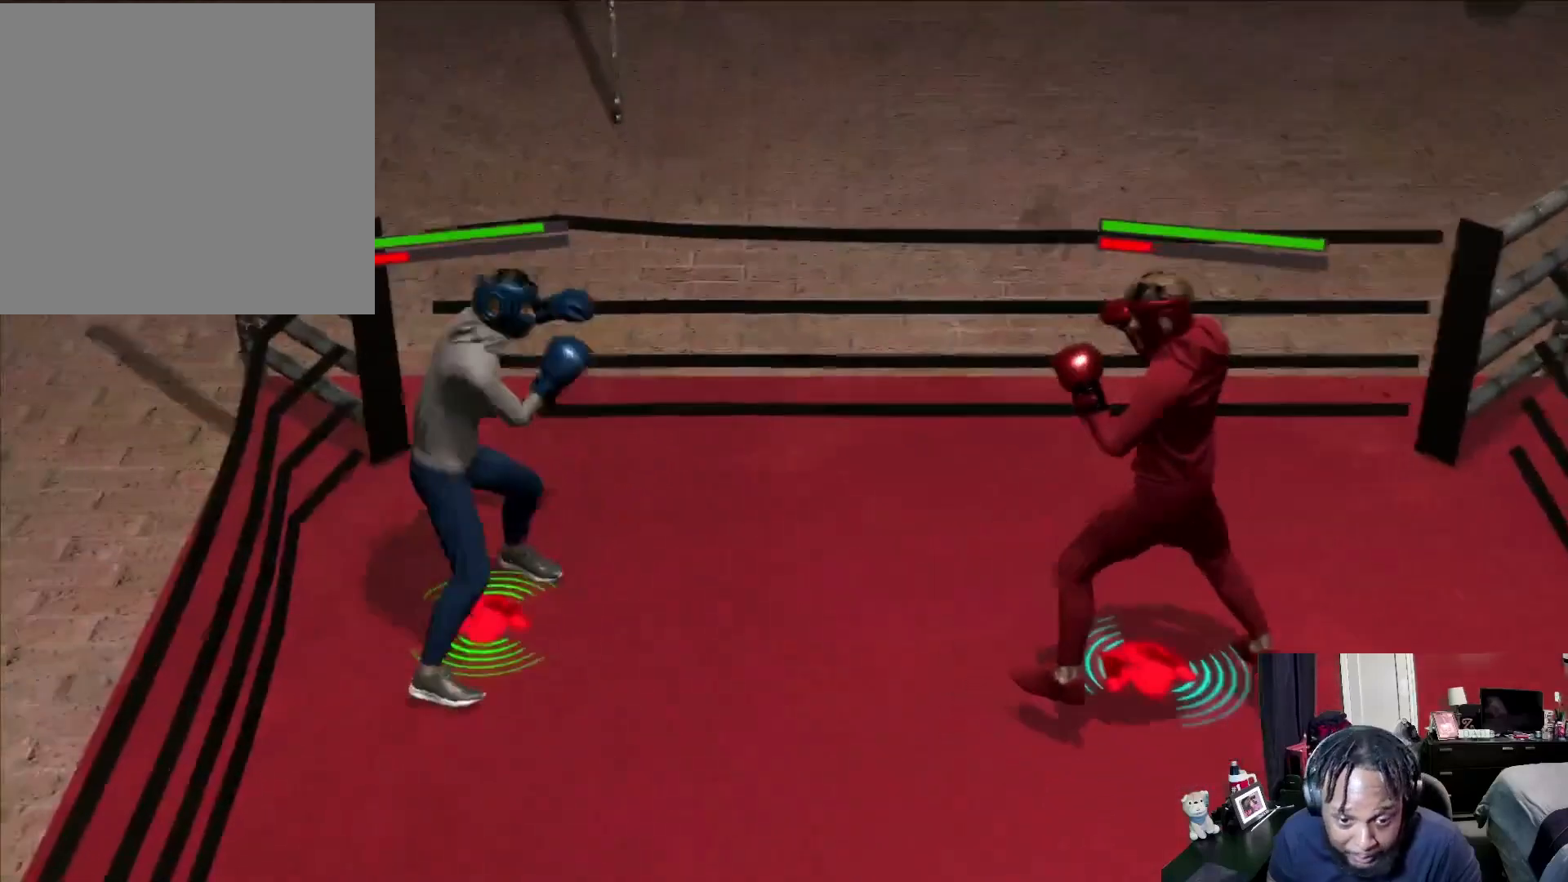
{"buttons": ["R2"], "left_stick": "center", "right_stick": "right", "events": [[33, "left_stick", "down"], [200, "left_stick", "center"], [500, "right_stick", "right"]]}
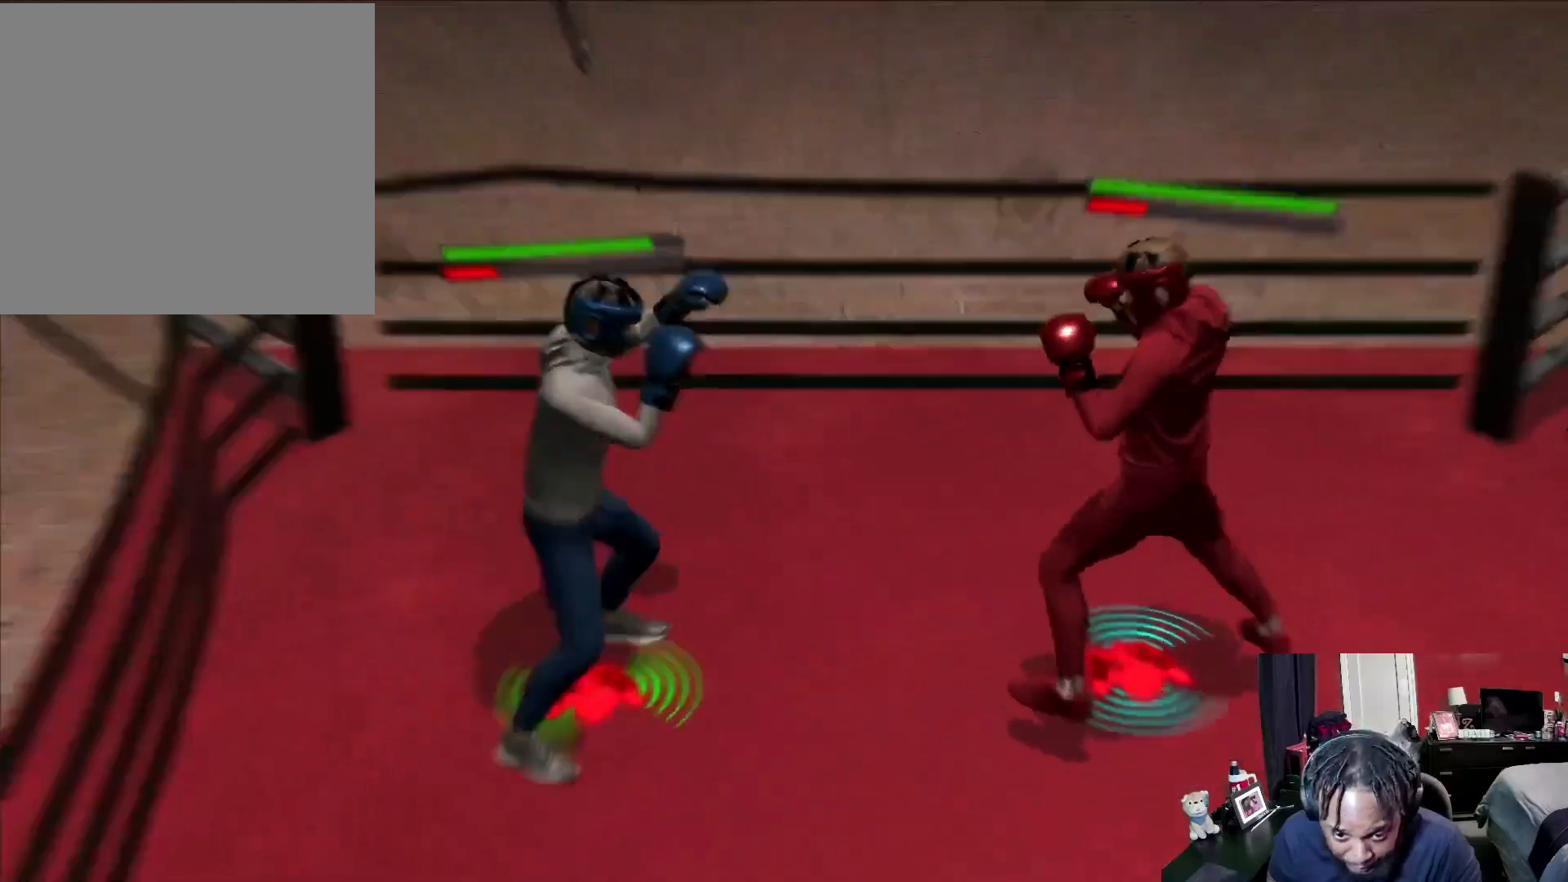
{"buttons": ["R2"], "left_stick": "center", "right_stick": "right", "events": [[167, "right_stick", "center"], [433, "right_stick", "right"]]}
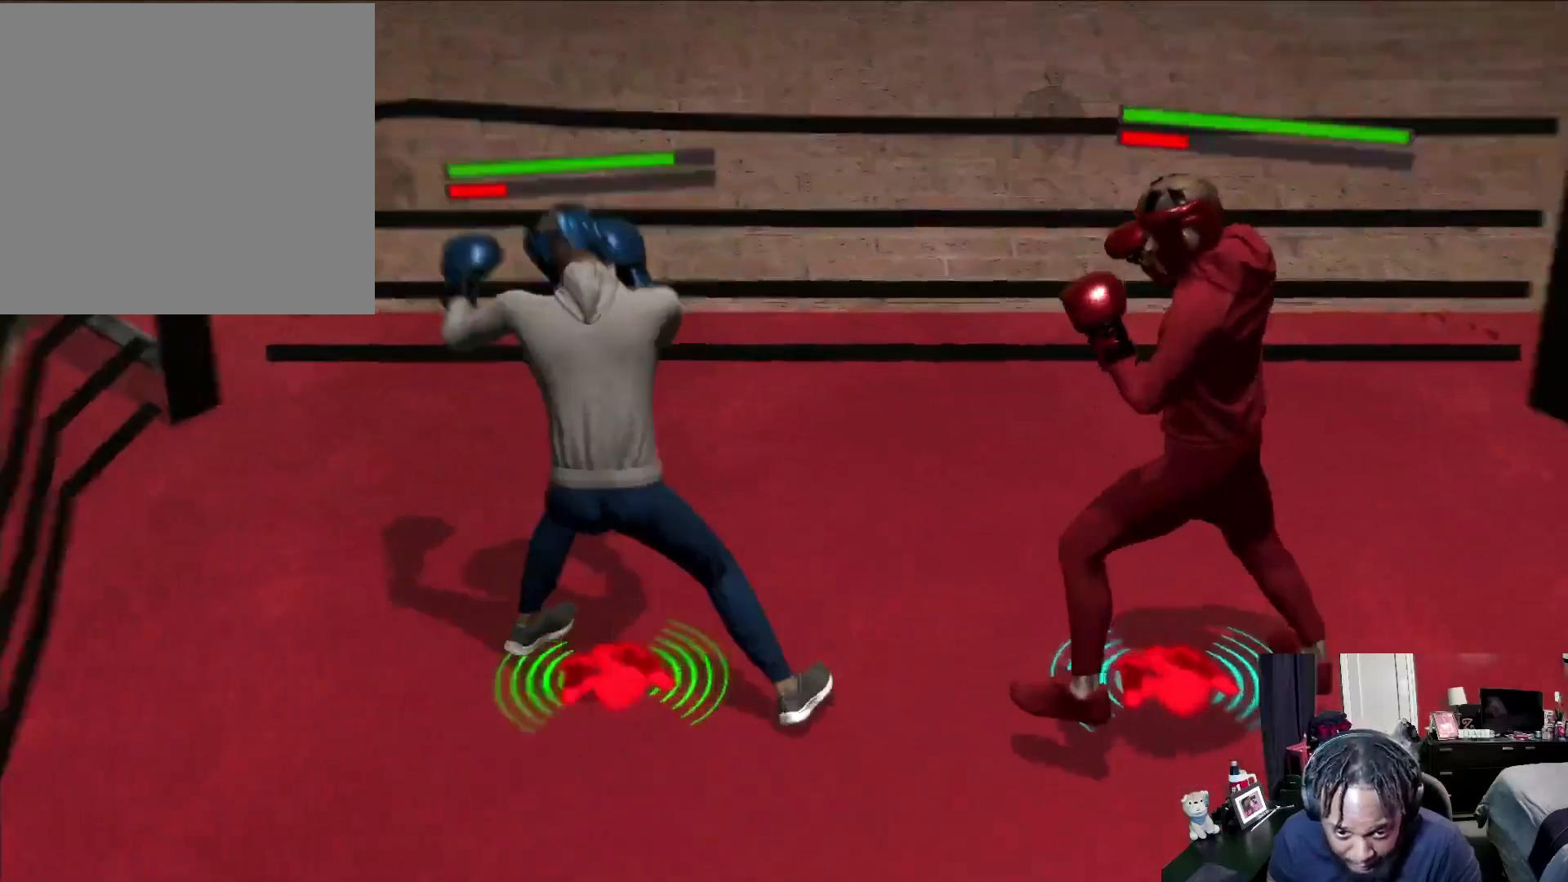
{"buttons": ["R2"], "left_stick": "center", "right_stick": "right", "events": [[67, "right_stick", "center"], [167, "right_stick", "right"], [367, "right_stick", "center"], [433, "right_stick", "right"]]}
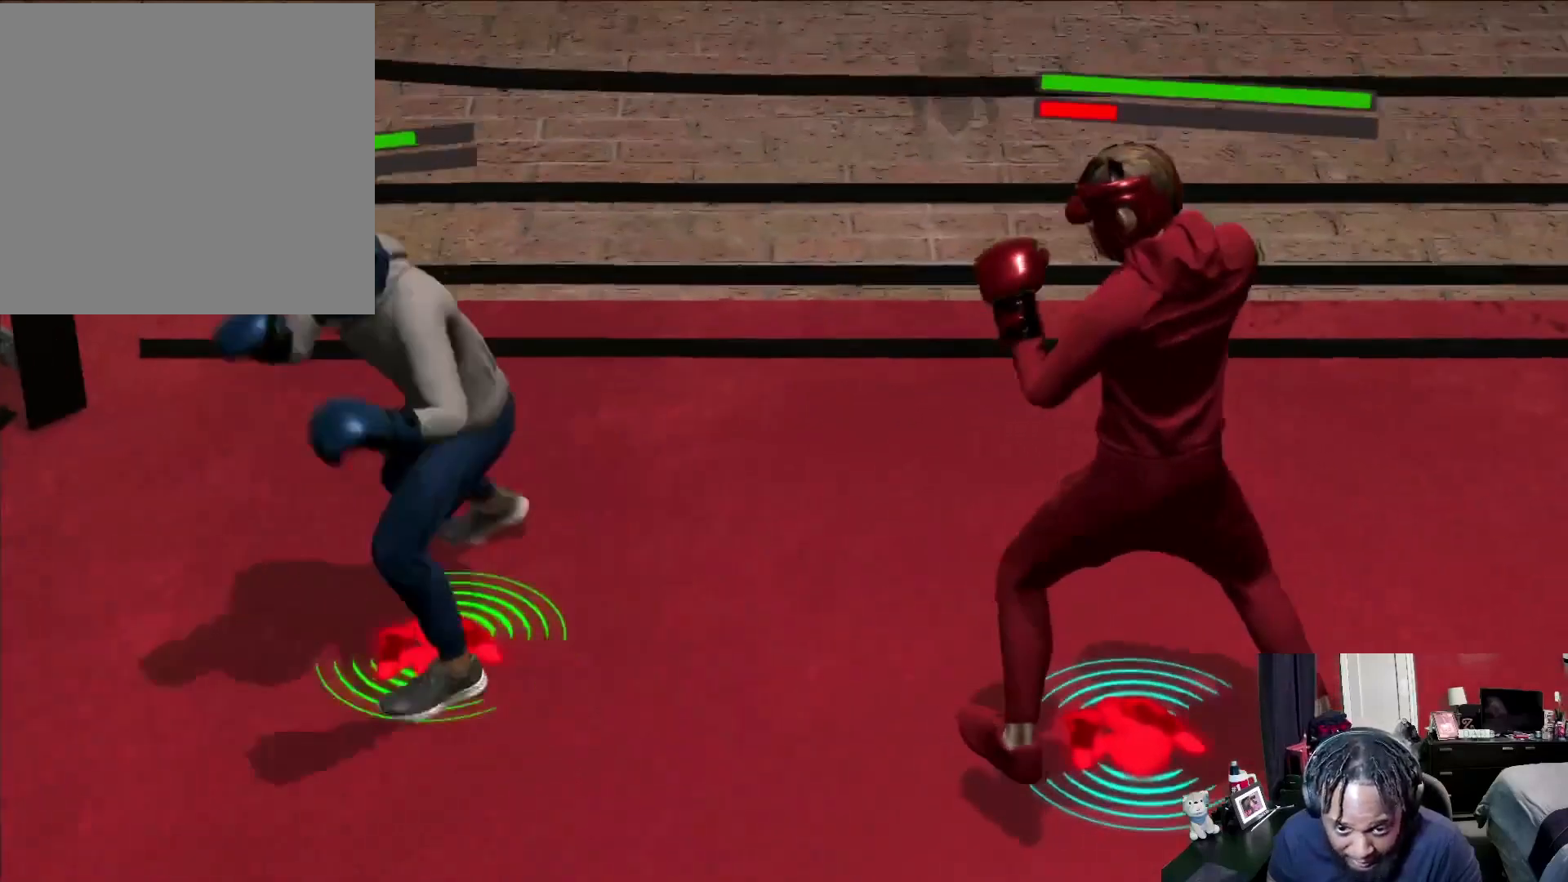
{"buttons": [], "left_stick": "right", "right_stick": "center", "events": [[100, "right_stick", "center"], [333, "R2", "up"], [333, "left_stick", "right"], [433, "left_stick", "center"], [500, "left_stick", "right"]]}
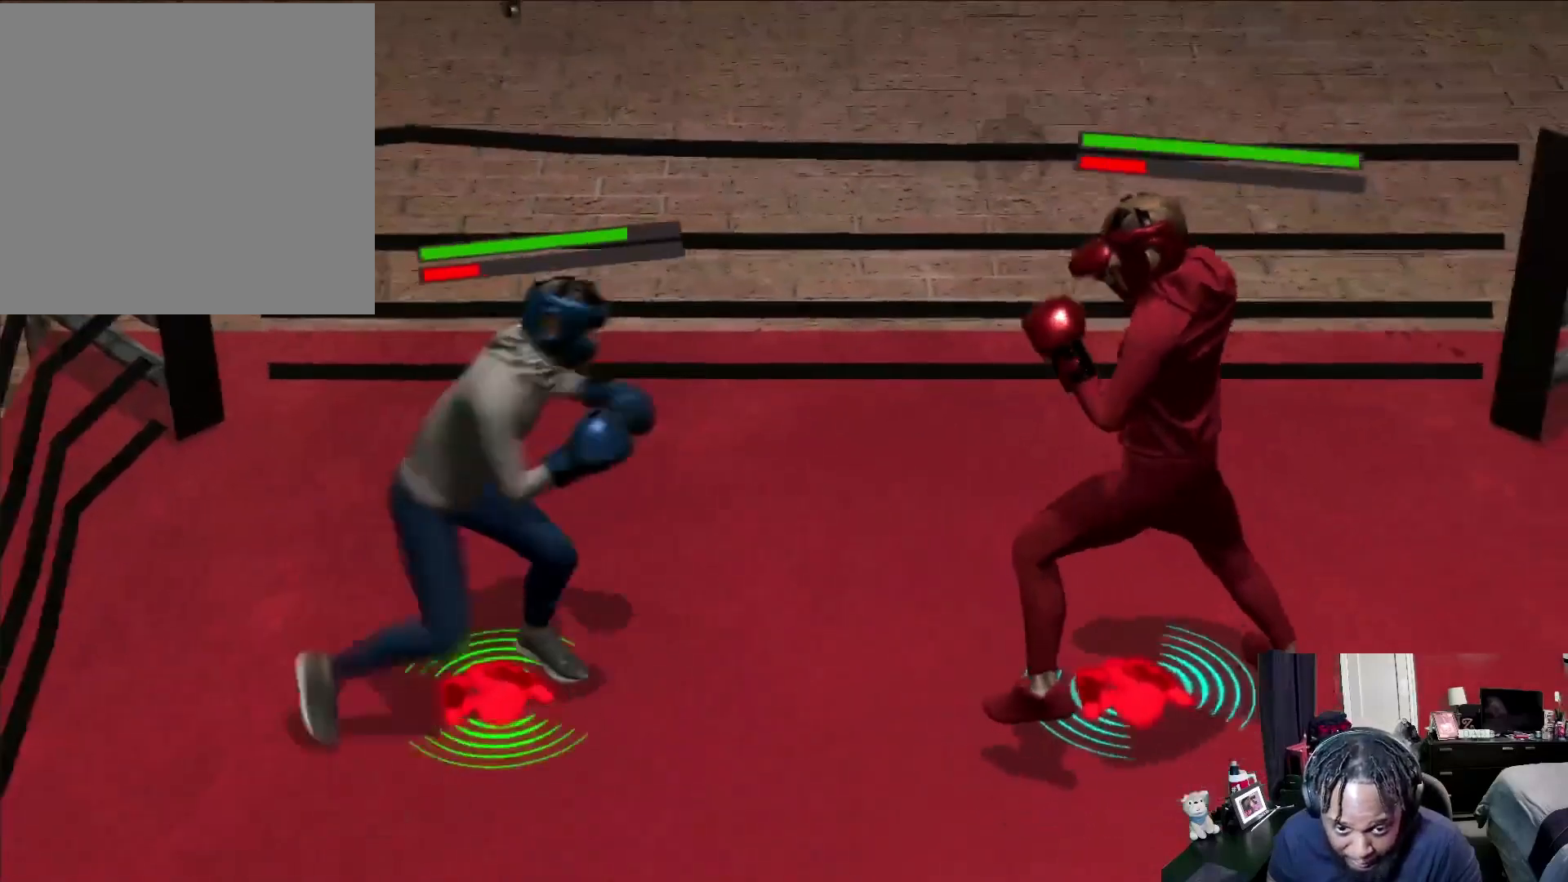
{"buttons": ["R2"], "left_stick": "down-right", "right_stick": "center", "events": [[100, "left_stick", "center"], [467, "R2", "down"], [467, "left_stick", "down-right"]]}
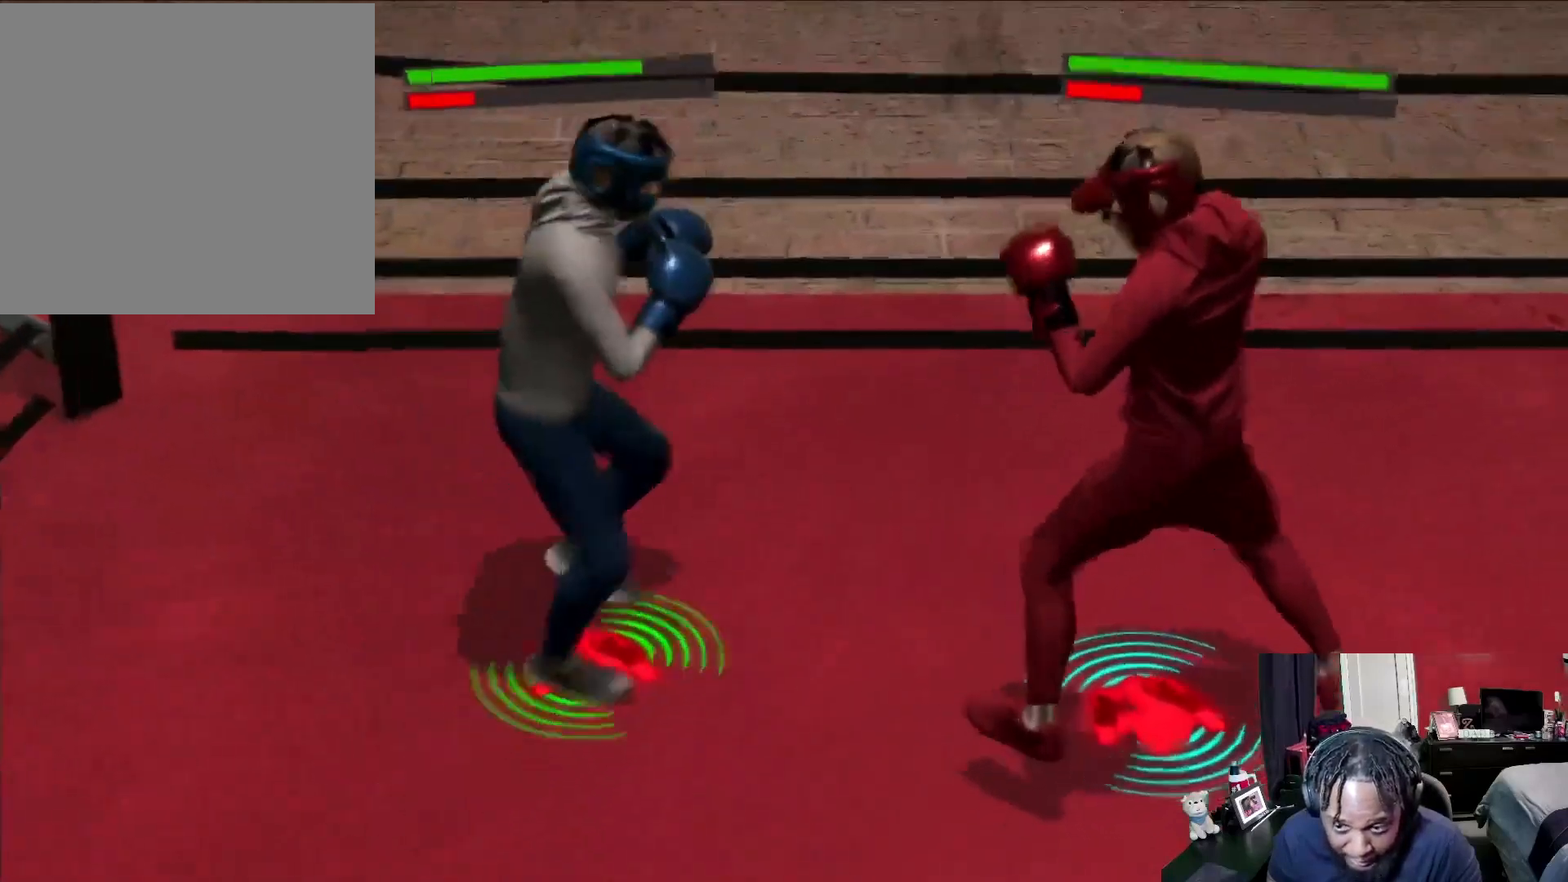
{"buttons": [], "left_stick": "center", "right_stick": "center", "events": [[133, "right_stick", "left"], [233, "left_stick", "center"], [300, "right_stick", "center"], [400, "R2", "up"]]}
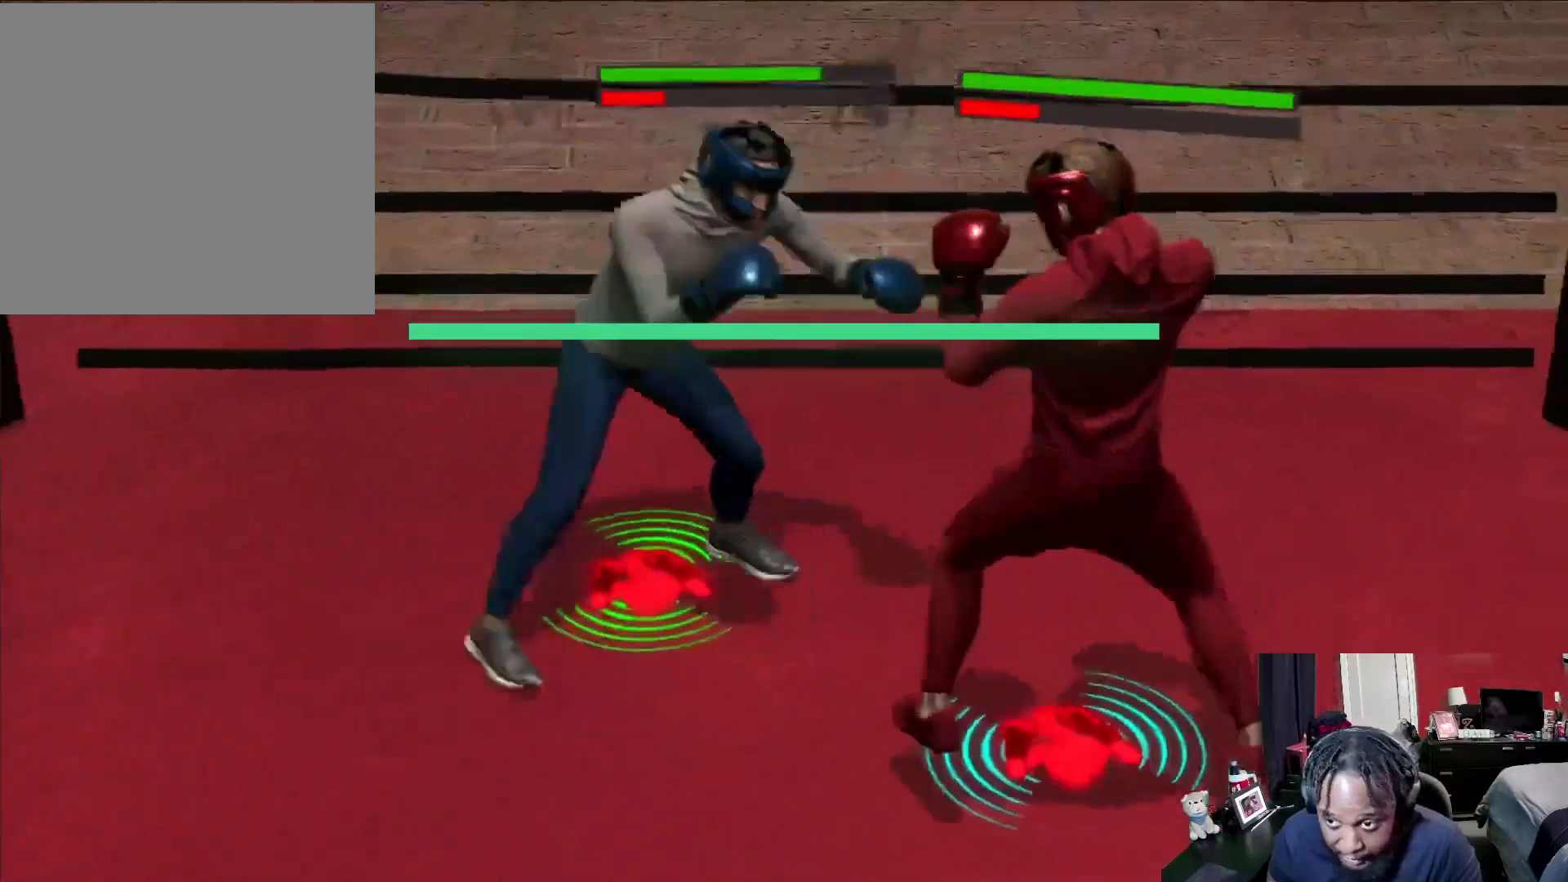
{"buttons": [], "left_stick": "down-left", "right_stick": "center", "events": [[67, "left_stick", "down"], [167, "left_stick", "down-left"]]}
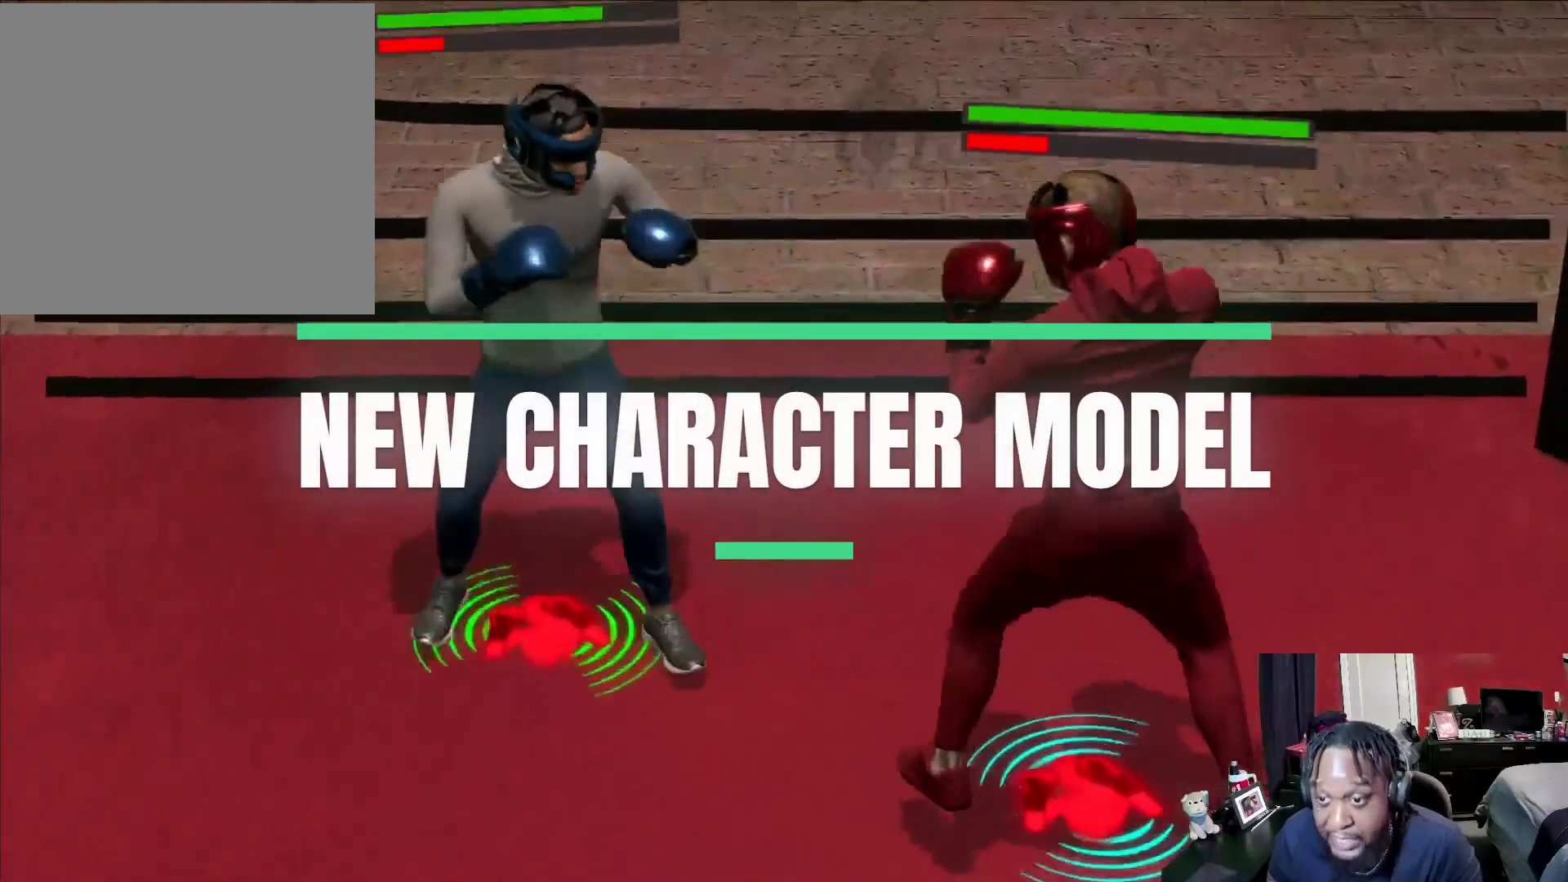
{"buttons": [], "left_stick": "down", "right_stick": "center", "events": [[200, "left_stick", "down"]]}
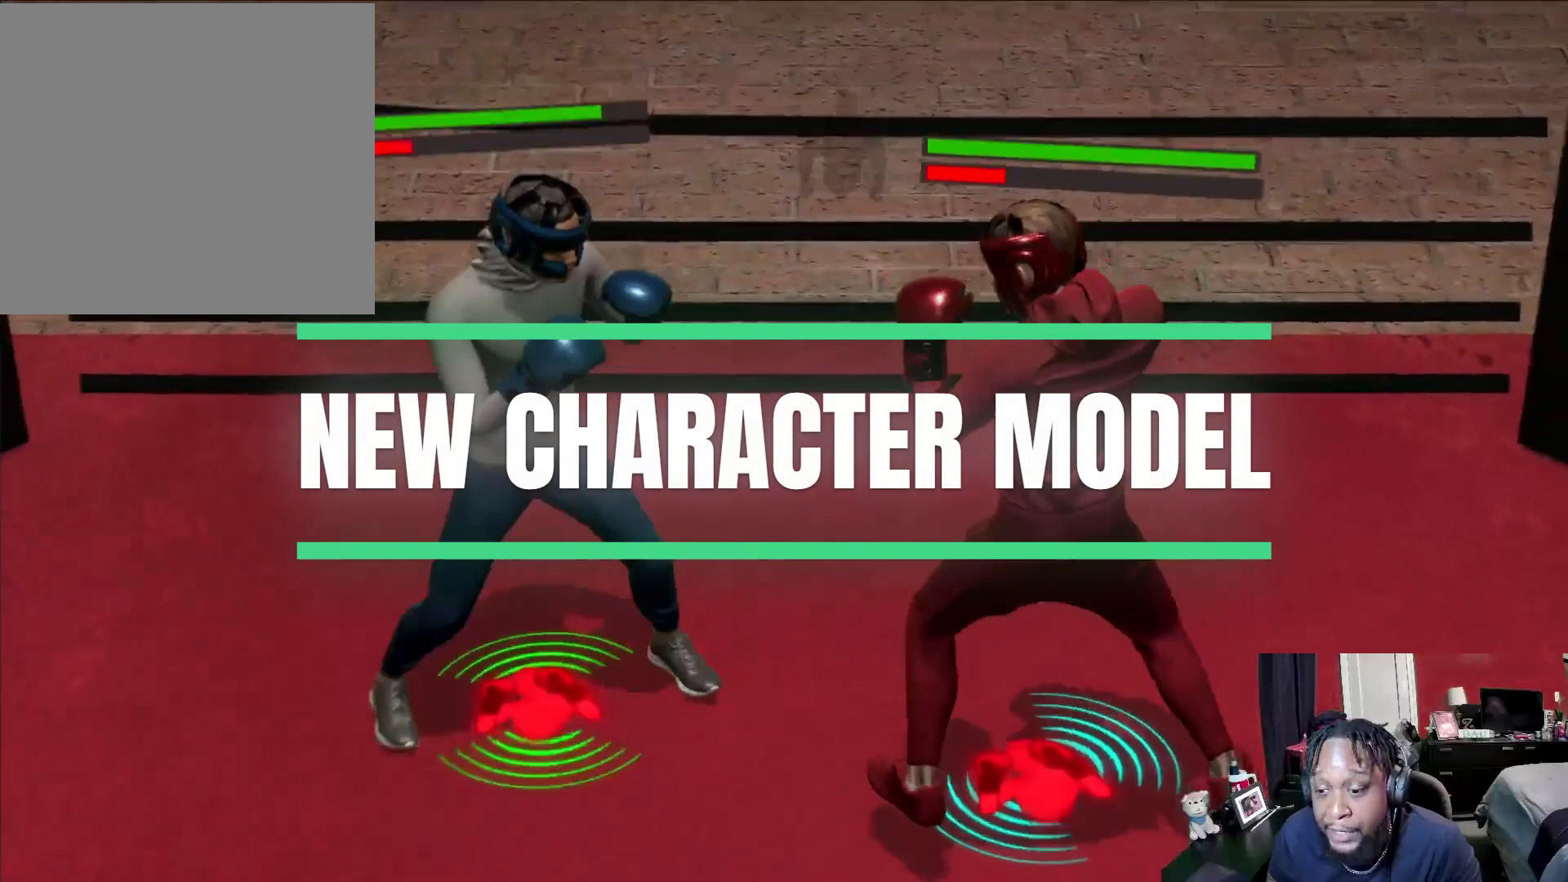
{"buttons": ["L2"], "left_stick": "down", "right_stick": "center", "events": [[100, "L2", "down"]]}
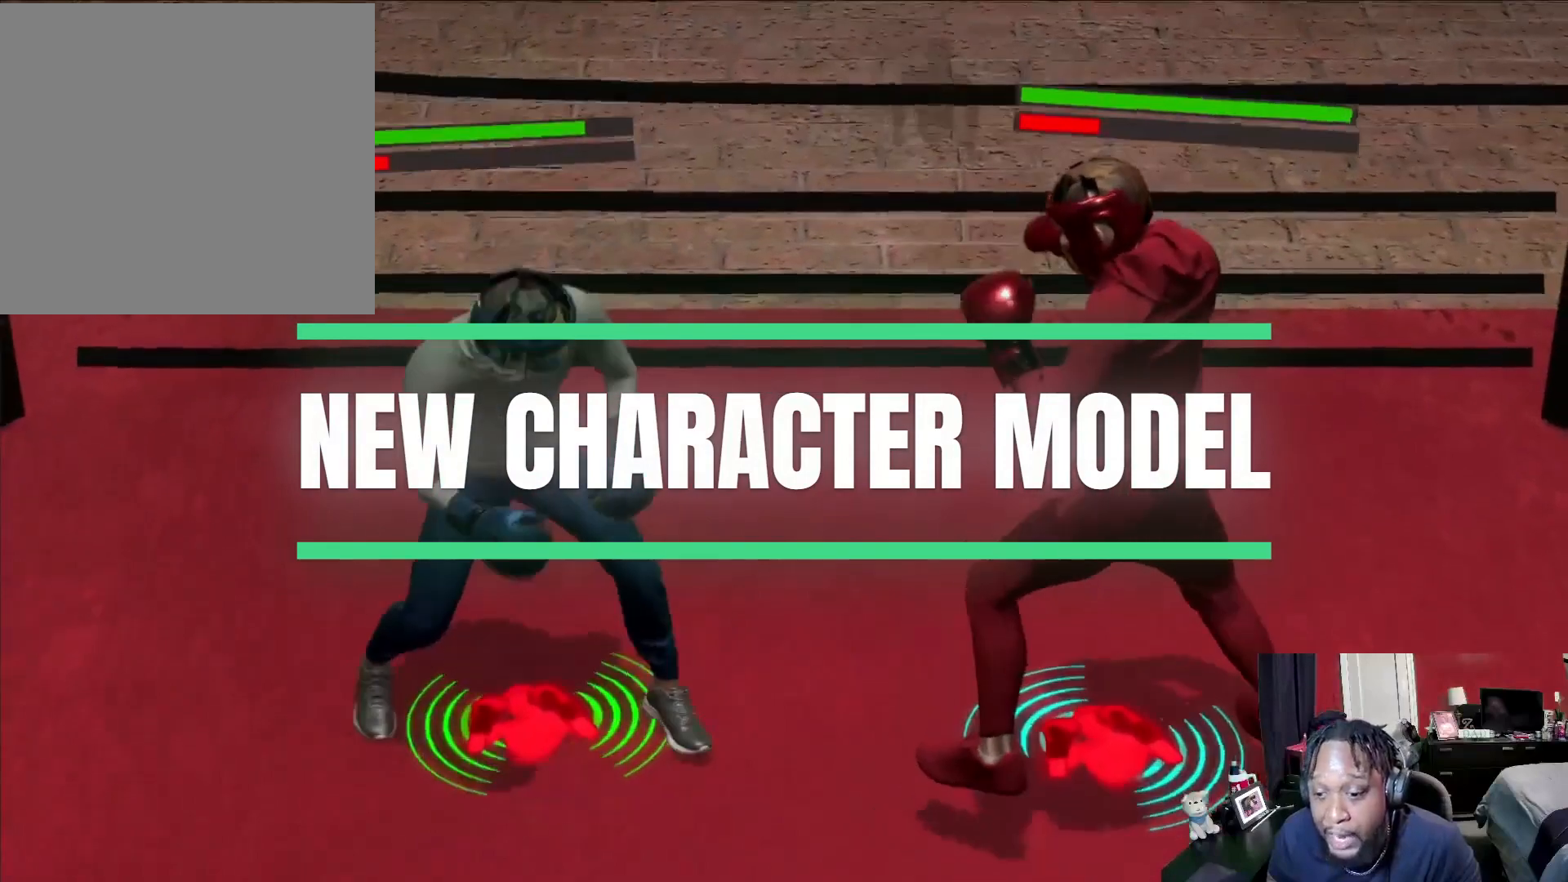
{"buttons": ["L2"], "left_stick": "up-right", "right_stick": "center", "events": [[133, "left_stick", "down-right"], [367, "left_stick", "up-right"]]}
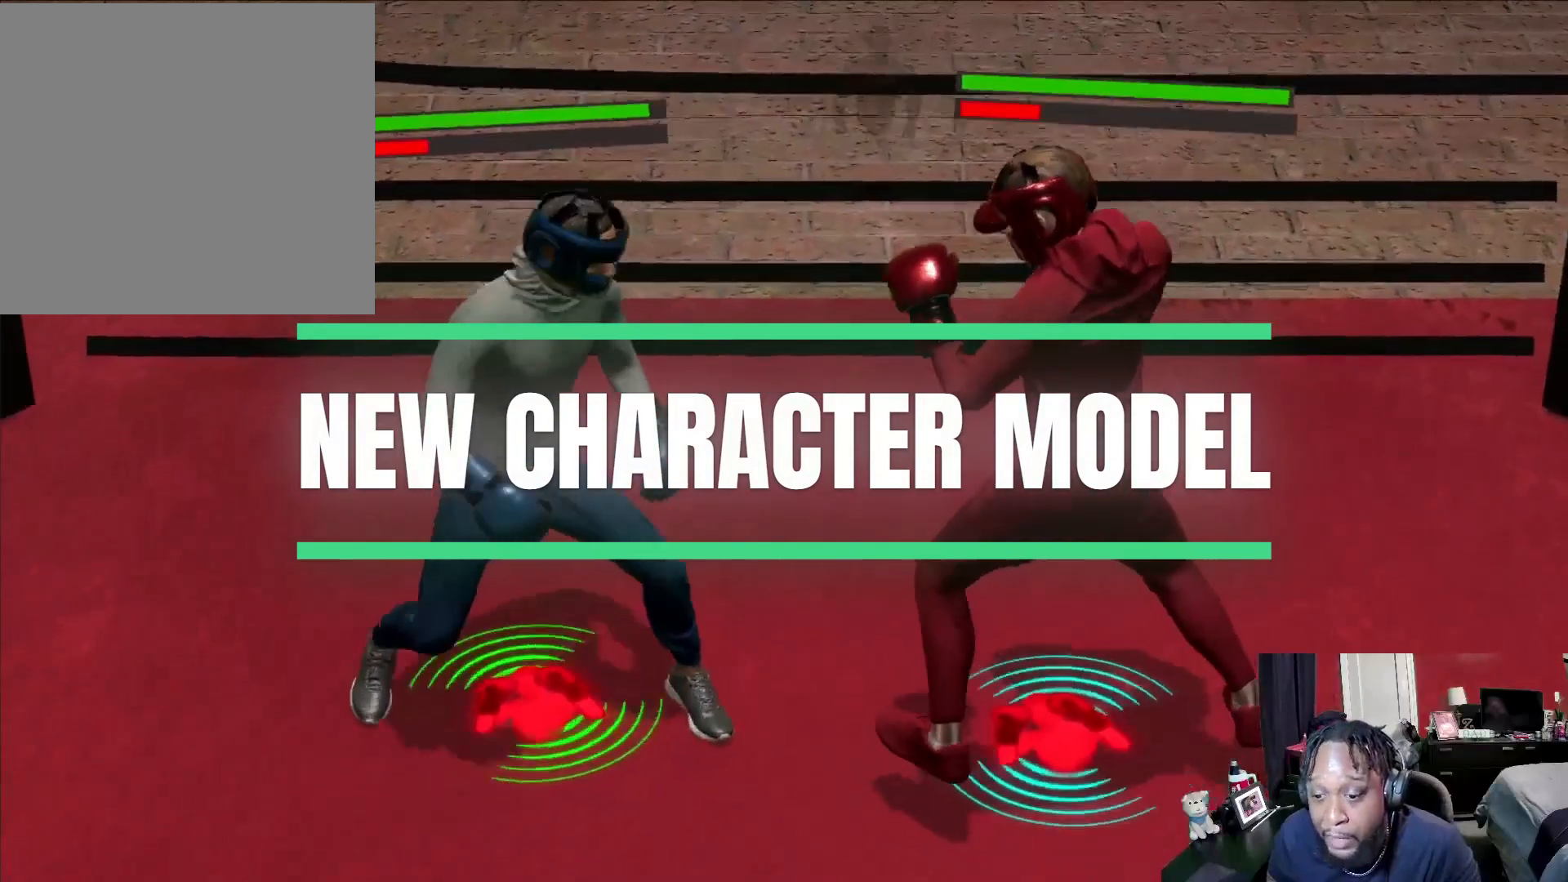
{"buttons": [], "left_stick": "right", "right_stick": "center", "events": [[333, "left_stick", "right"], [500, "L2", "up"]]}
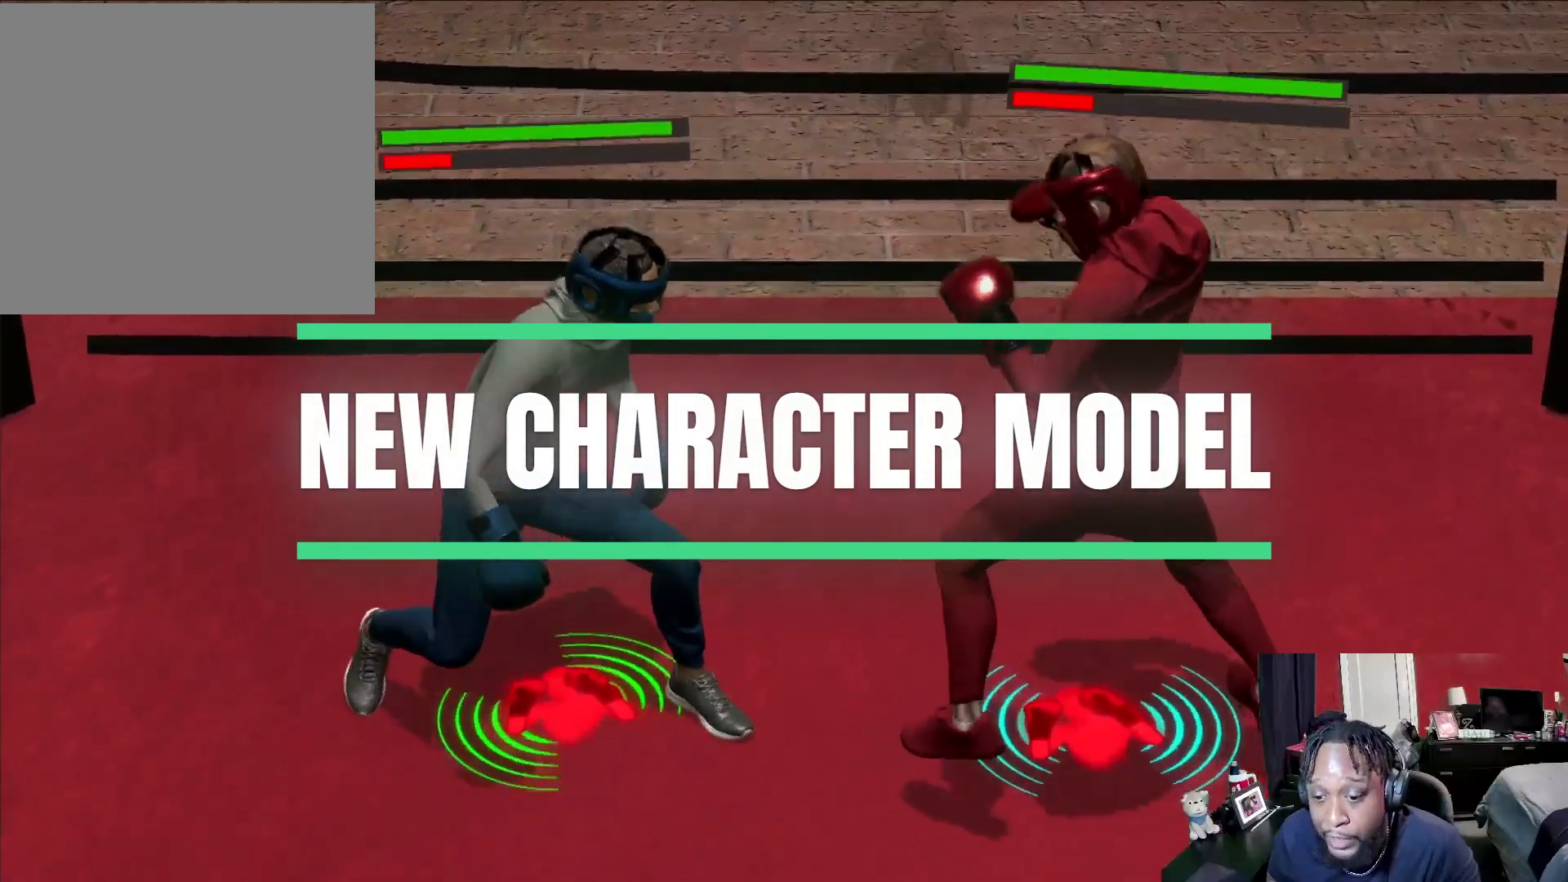
{"buttons": ["L2"], "left_stick": "down-right", "right_stick": "center", "events": [[100, "R2", "down"], [267, "left_stick", "down-right"], [300, "L2", "down"], [367, "R2", "up"]]}
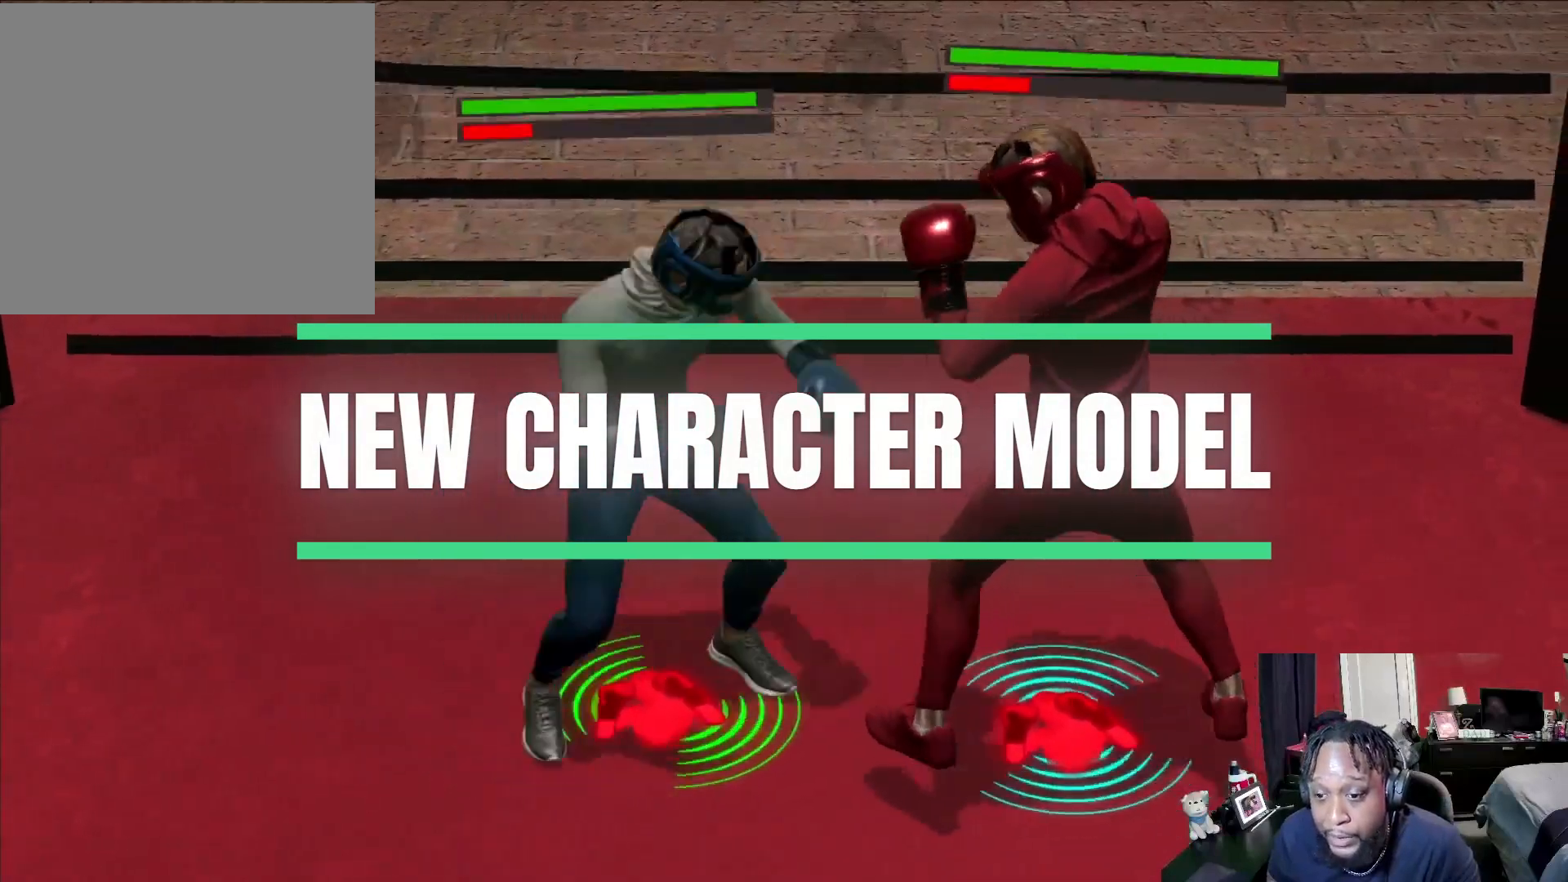
{"buttons": ["L2"], "left_stick": "down-left", "right_stick": "center", "events": [[167, "left_stick", "down"], [267, "left_stick", "down-left"]]}
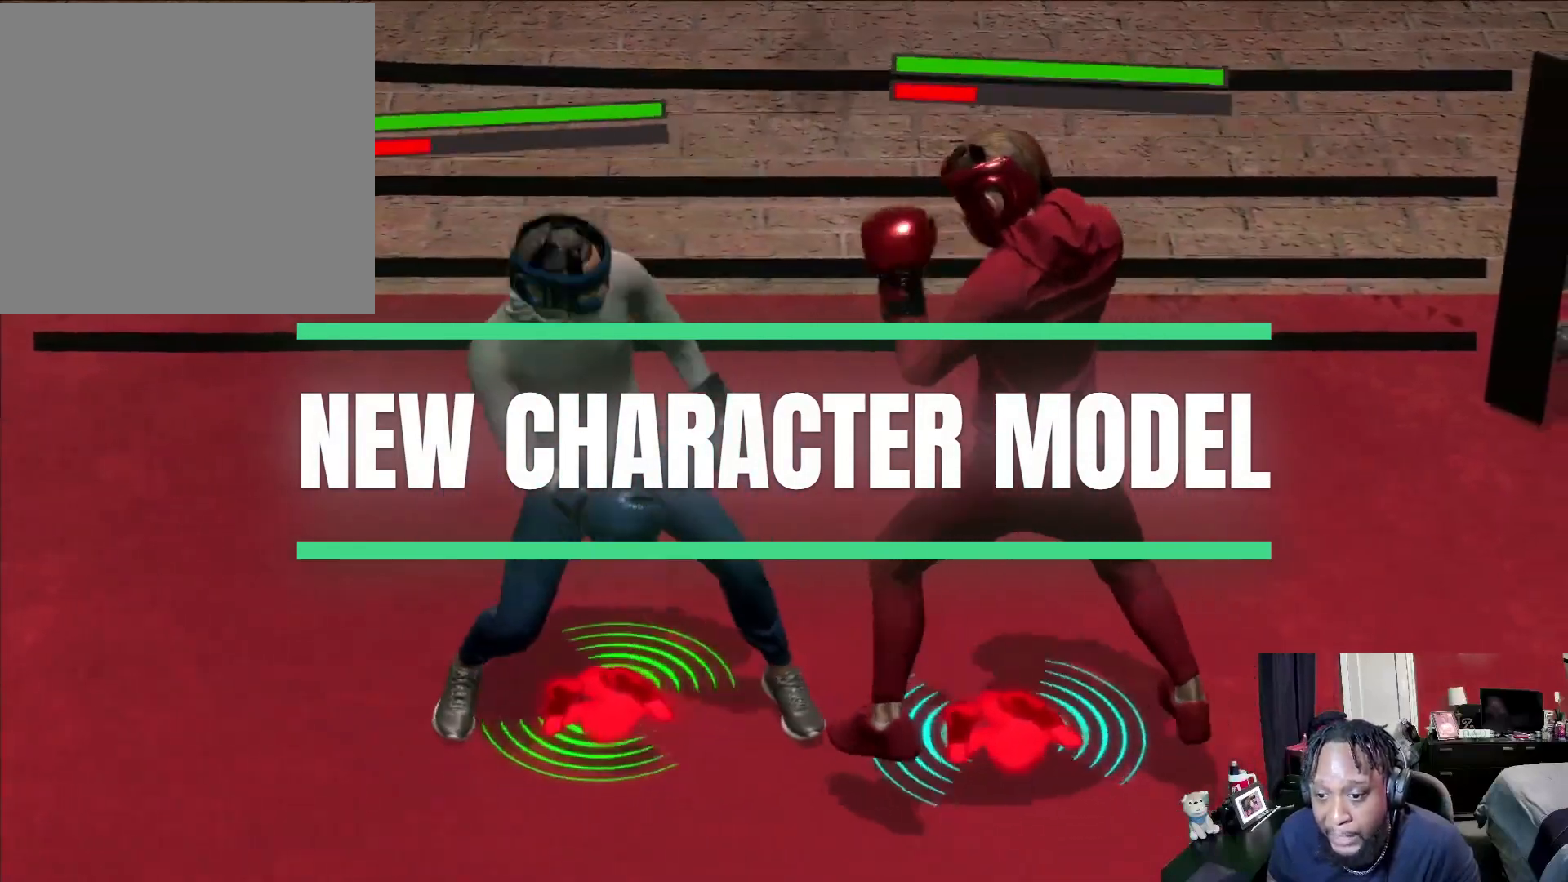
{"buttons": ["L2"], "left_stick": "down", "right_stick": "center", "events": [[400, "left_stick", "down"]]}
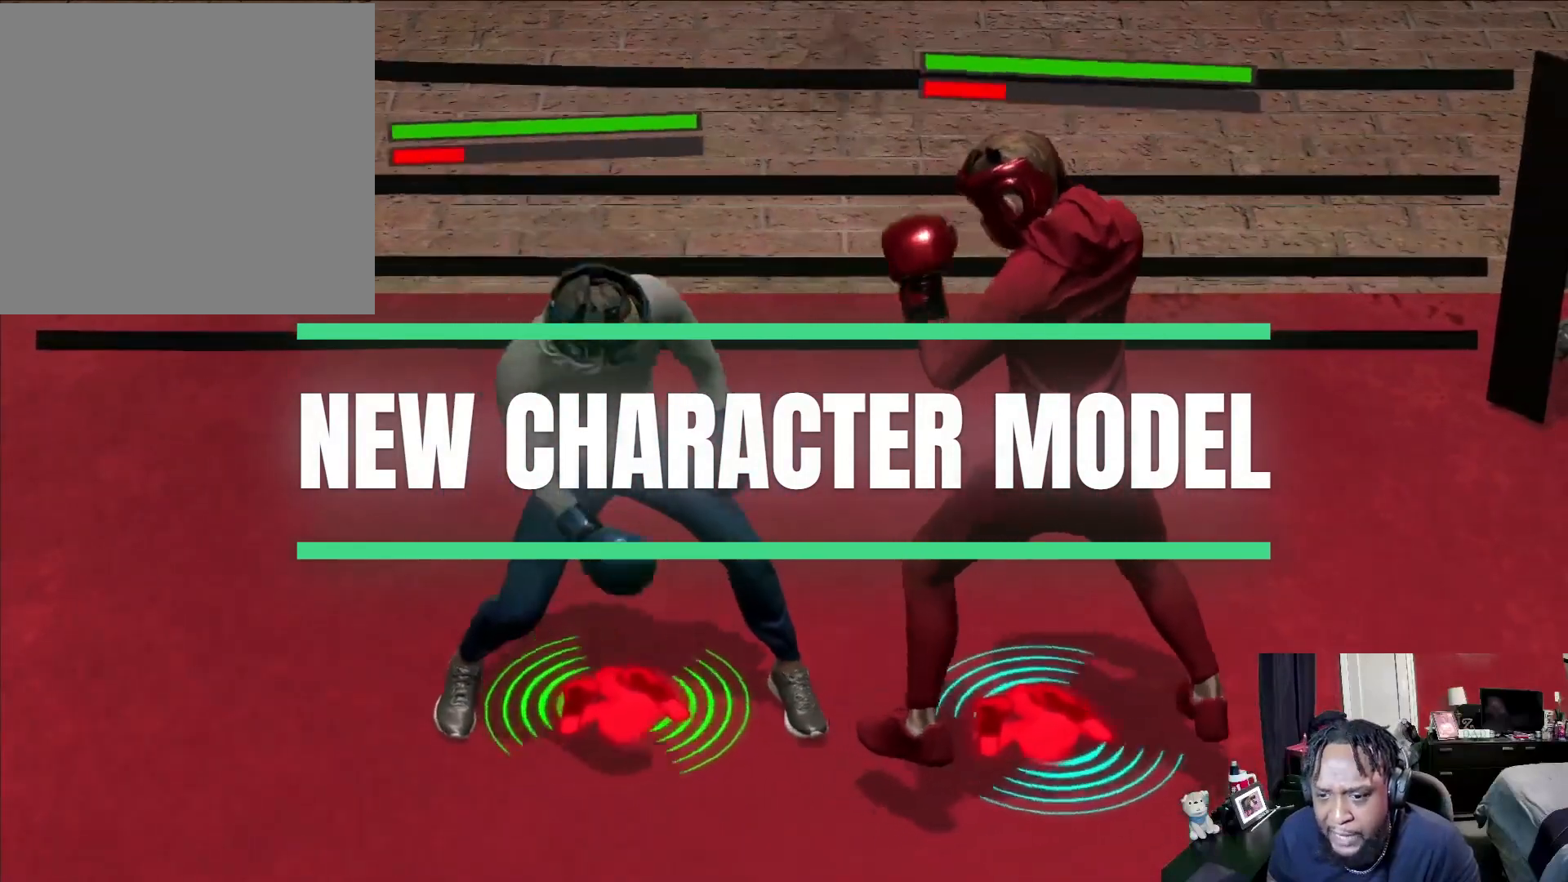
{"buttons": ["L2"], "left_stick": "down-left", "right_stick": "center", "events": [[233, "left_stick", "down-left"]]}
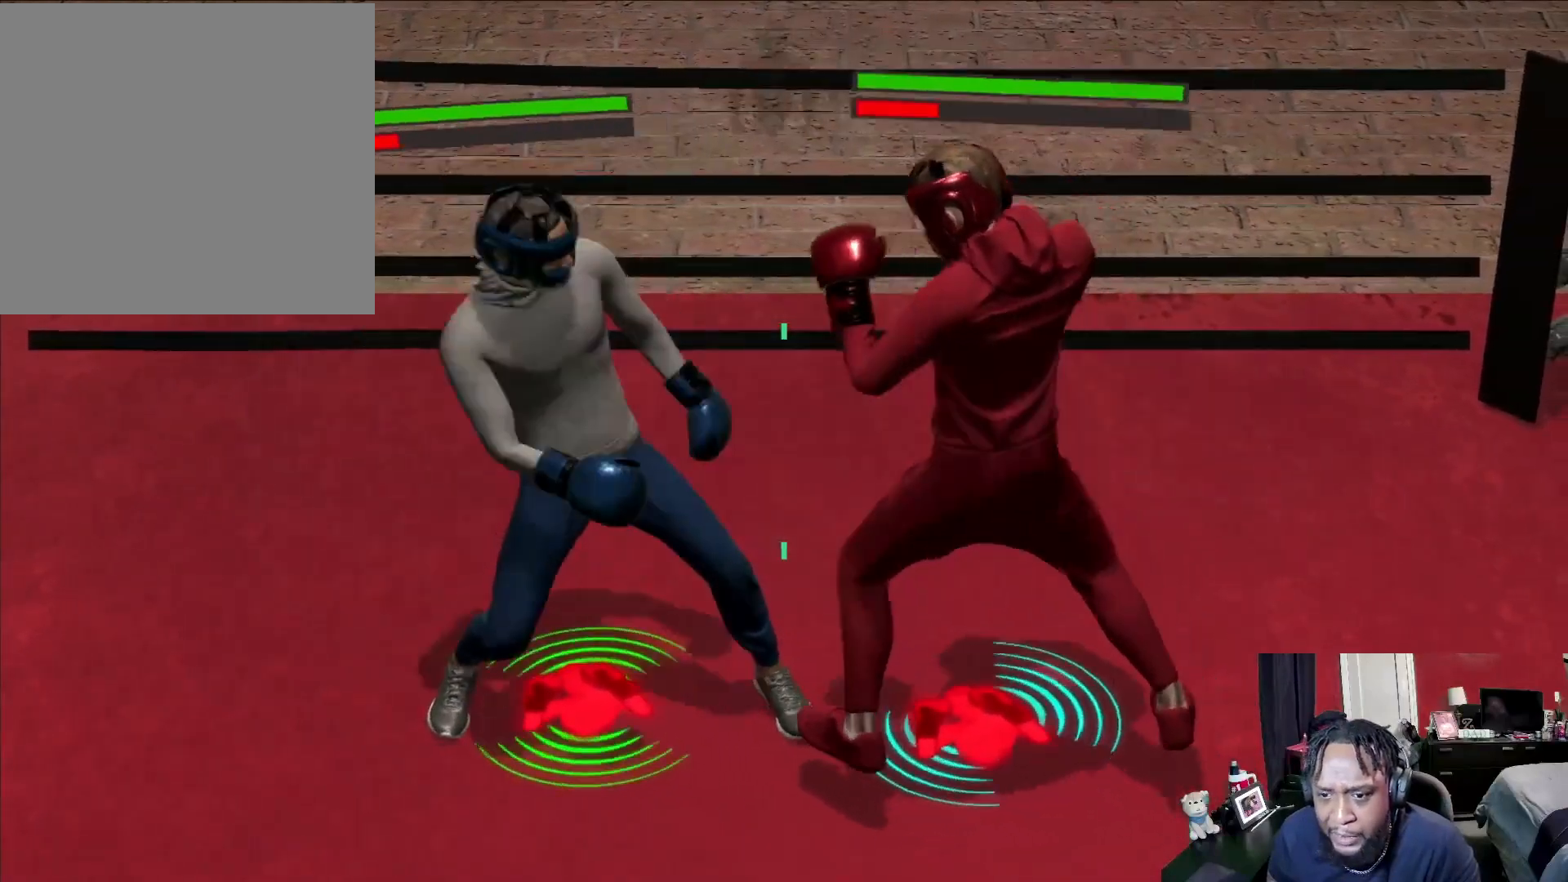
{"buttons": ["L2"], "left_stick": "down", "right_stick": "center", "events": [[167, "left_stick", "down"]]}
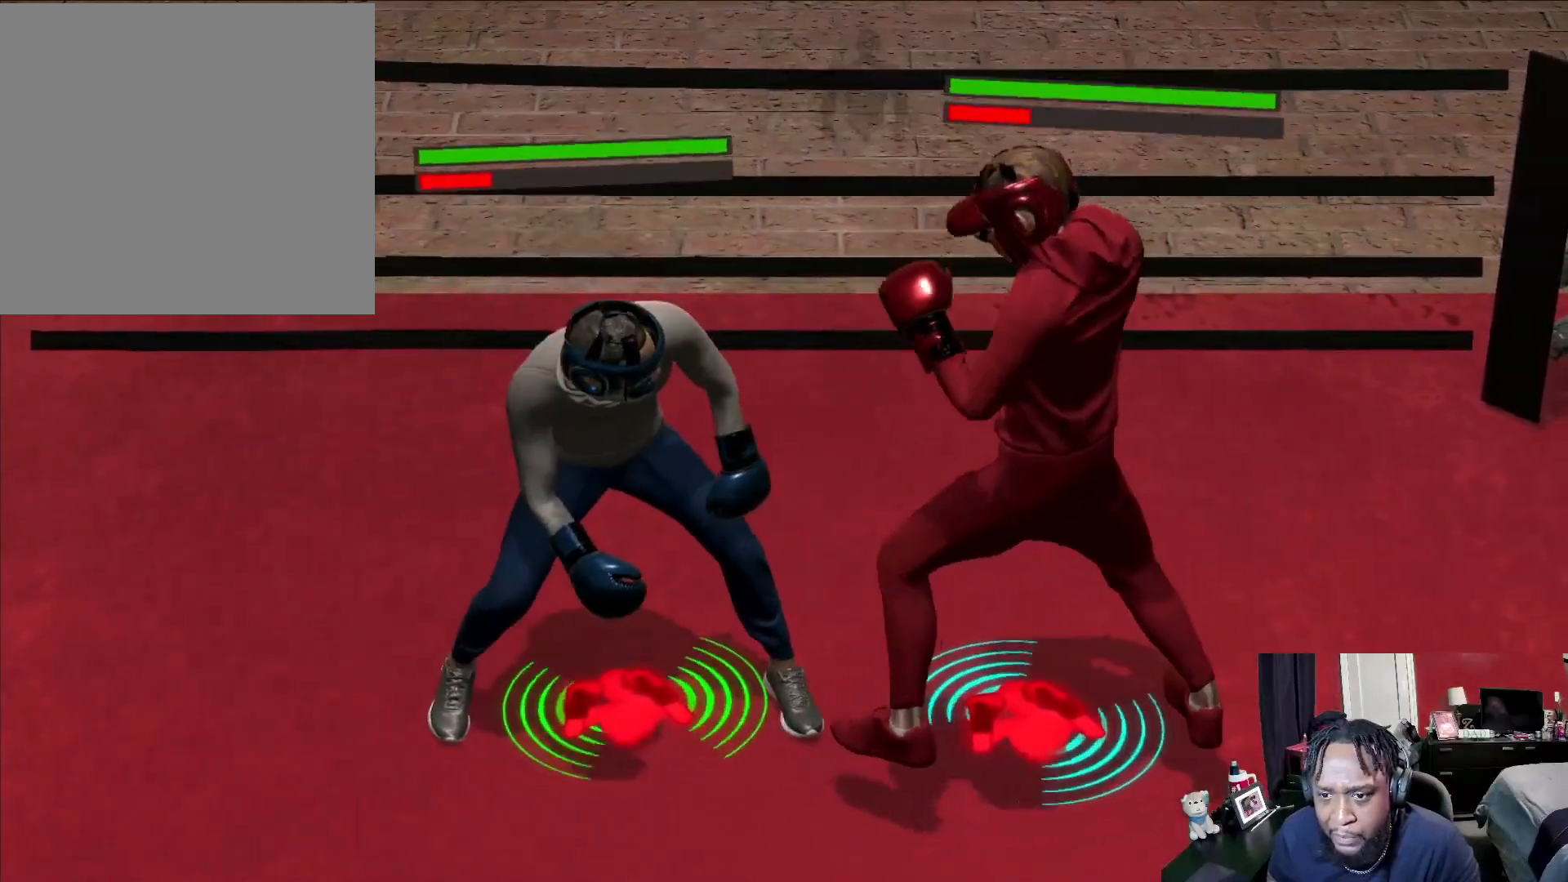
{"buttons": ["B", "L2"], "left_stick": "down-right", "right_stick": "center", "events": [[167, "right_stick", "right"], [267, "right_stick", "center"], [500, "B", "down"], [500, "left_stick", "down-right"]]}
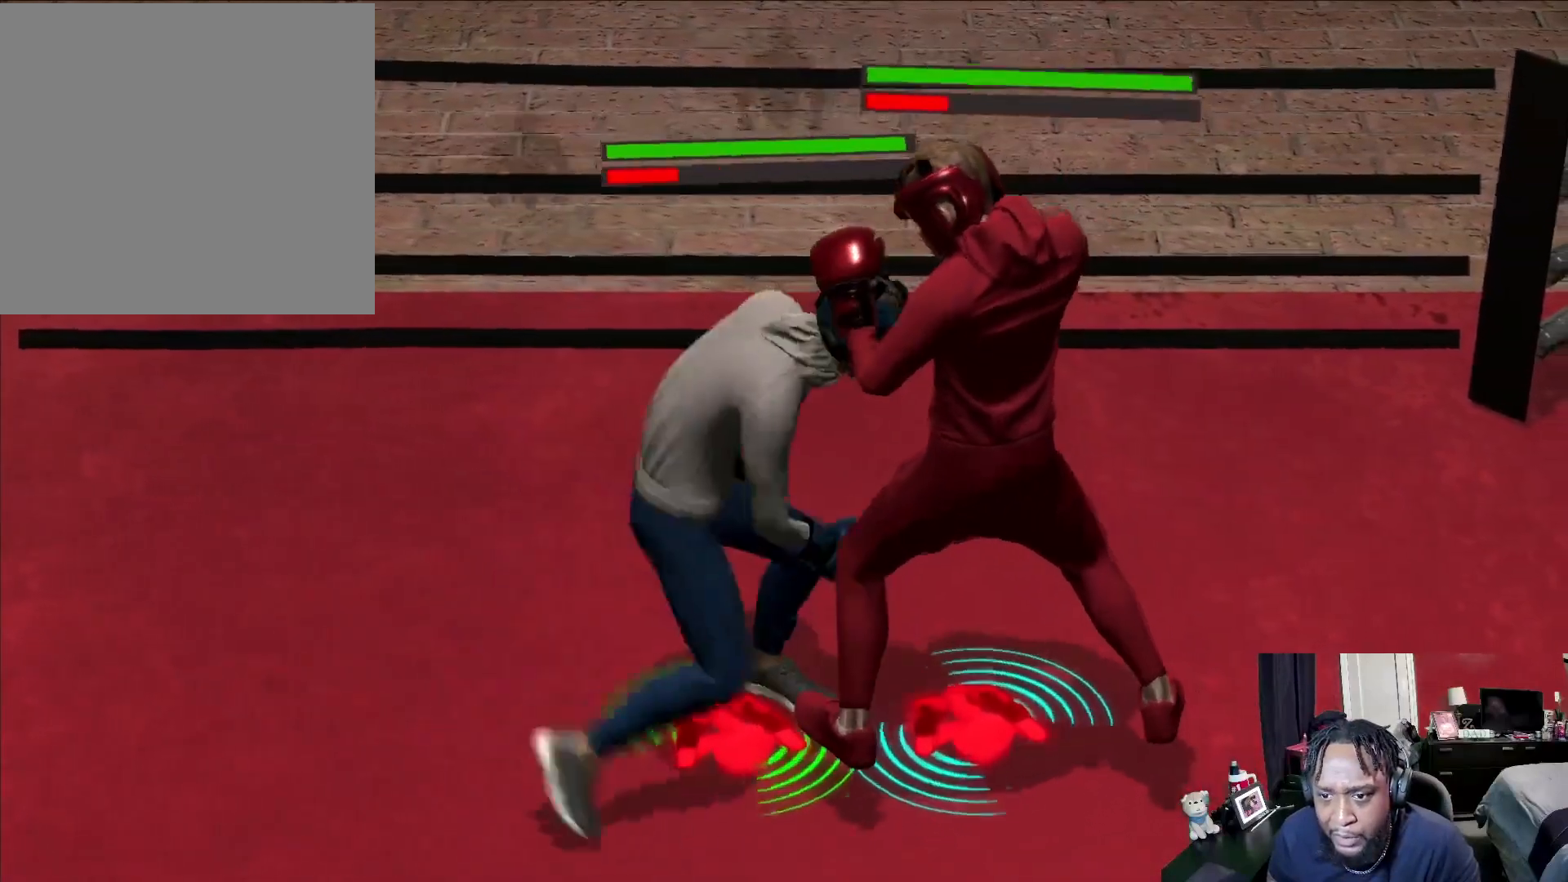
{"buttons": [], "left_stick": "center", "right_stick": "center", "events": [[33, "left_stick", "right"], [100, "left_stick", "up-right"], [233, "left_stick", "up"], [367, "B", "up"], [367, "L2", "up"], [367, "left_stick", "up-left"], [500, "left_stick", "center"]]}
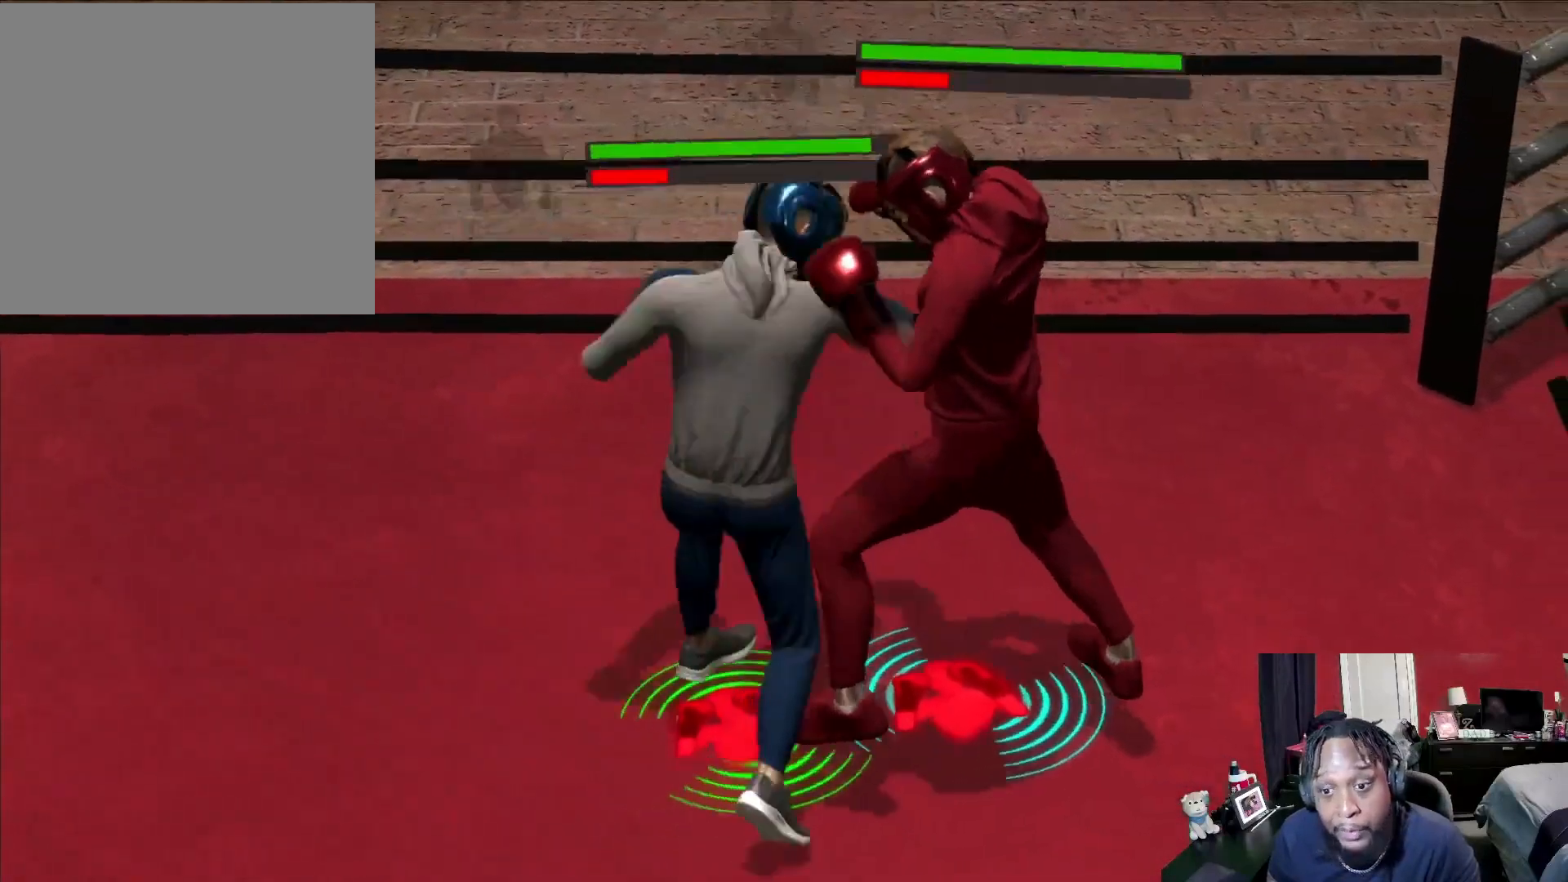
{"buttons": ["R2"], "left_stick": "center", "right_stick": "left", "events": [[300, "R2", "down"], [367, "right_stick", "left"]]}
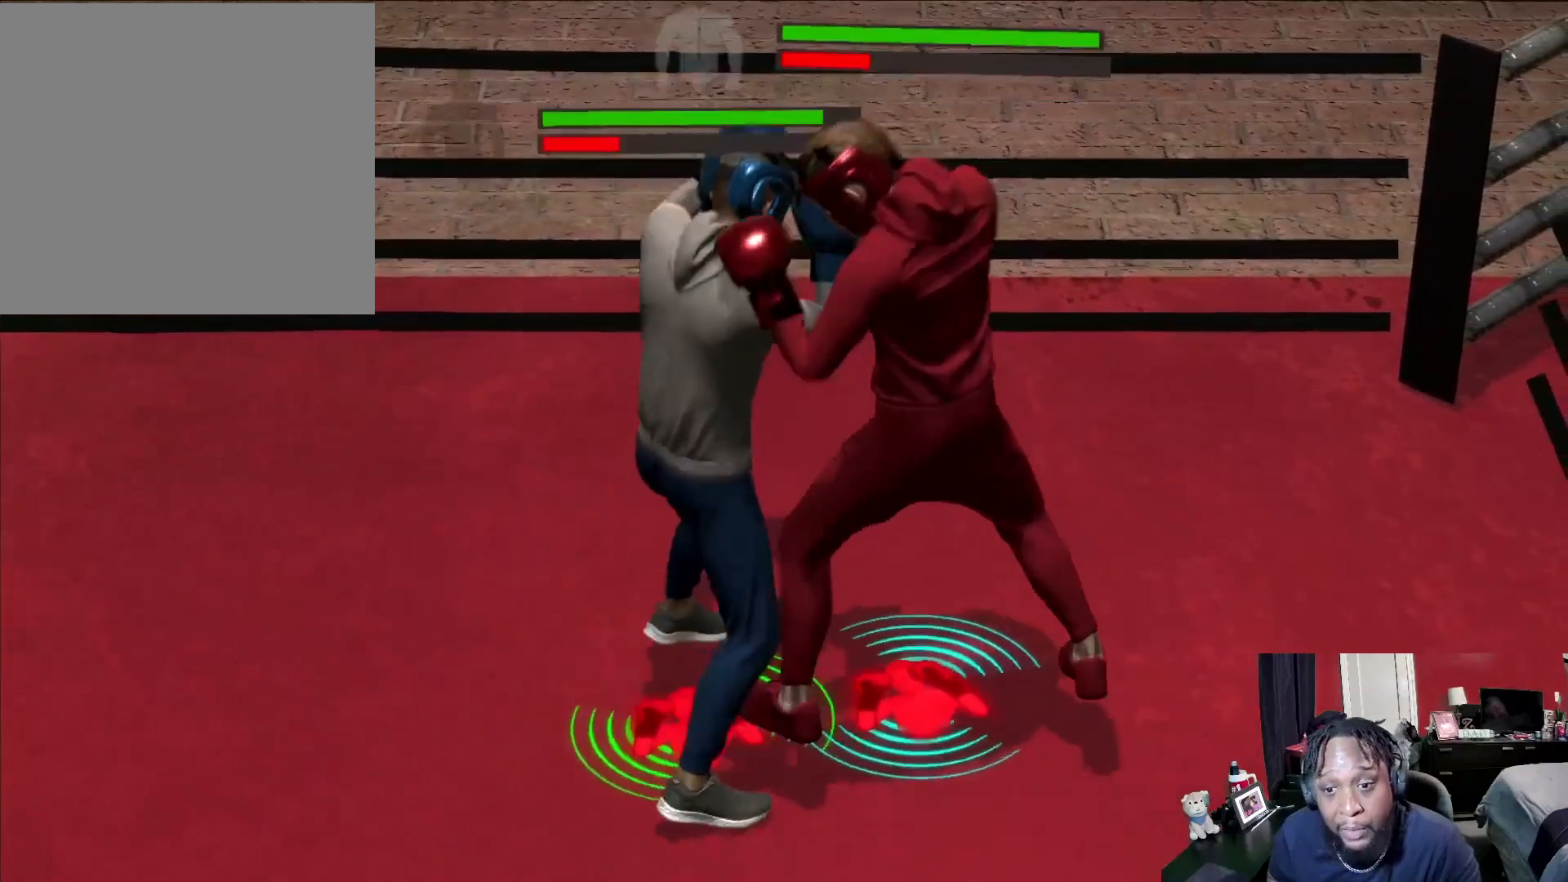
{"buttons": [], "left_stick": "down-left", "right_stick": "center", "events": [[100, "right_stick", "center"], [167, "R2", "up"], [300, "left_stick", "down-left"]]}
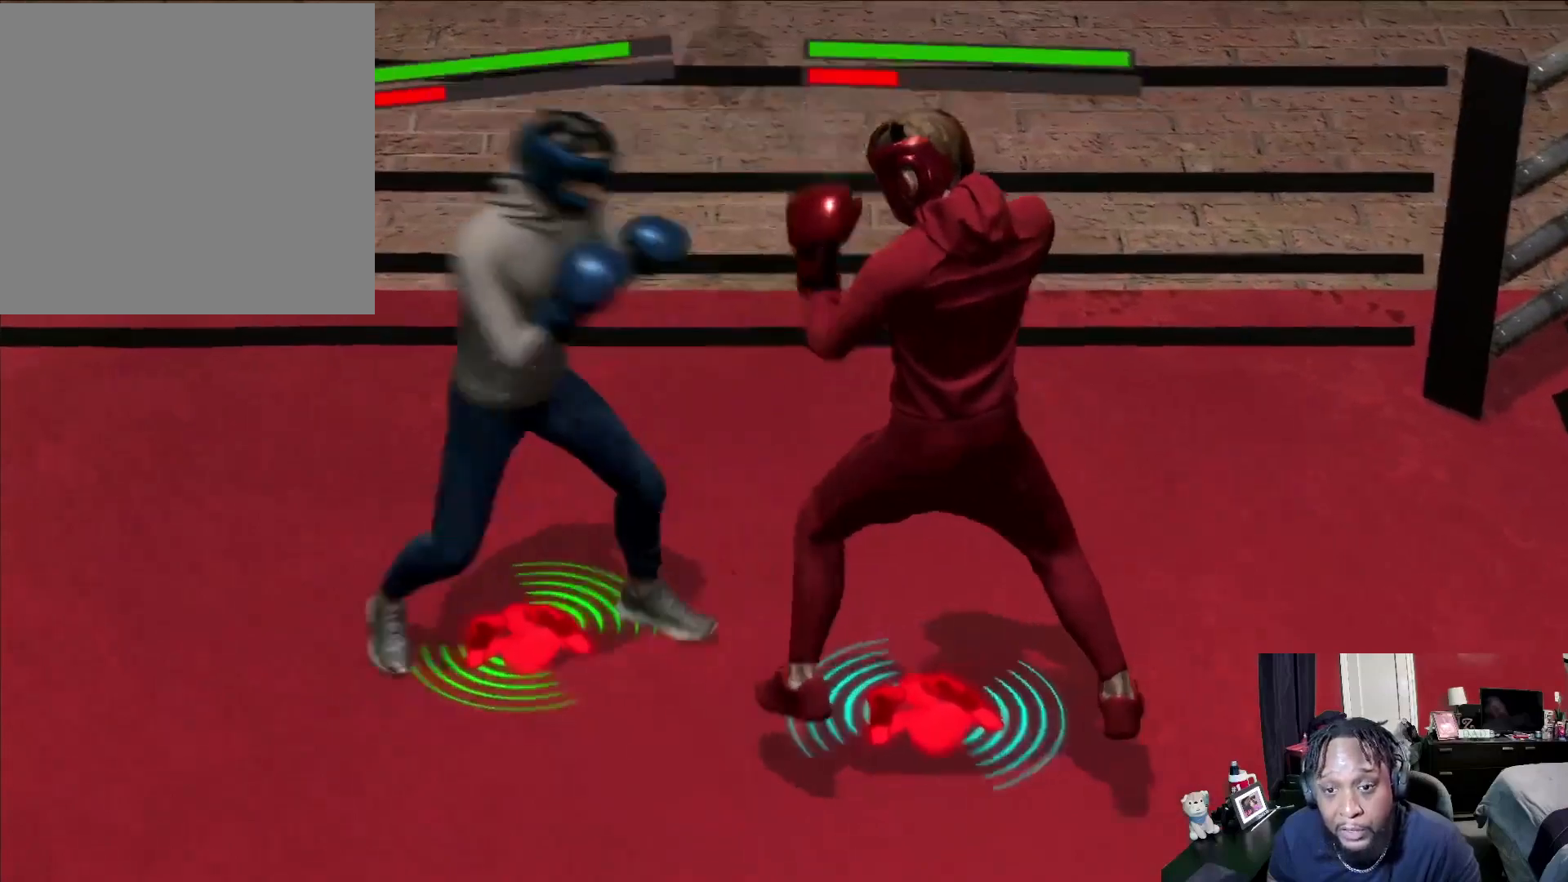
{"buttons": ["L2"], "left_stick": "down", "right_stick": "center", "events": [[233, "L2", "down"], [433, "left_stick", "down"]]}
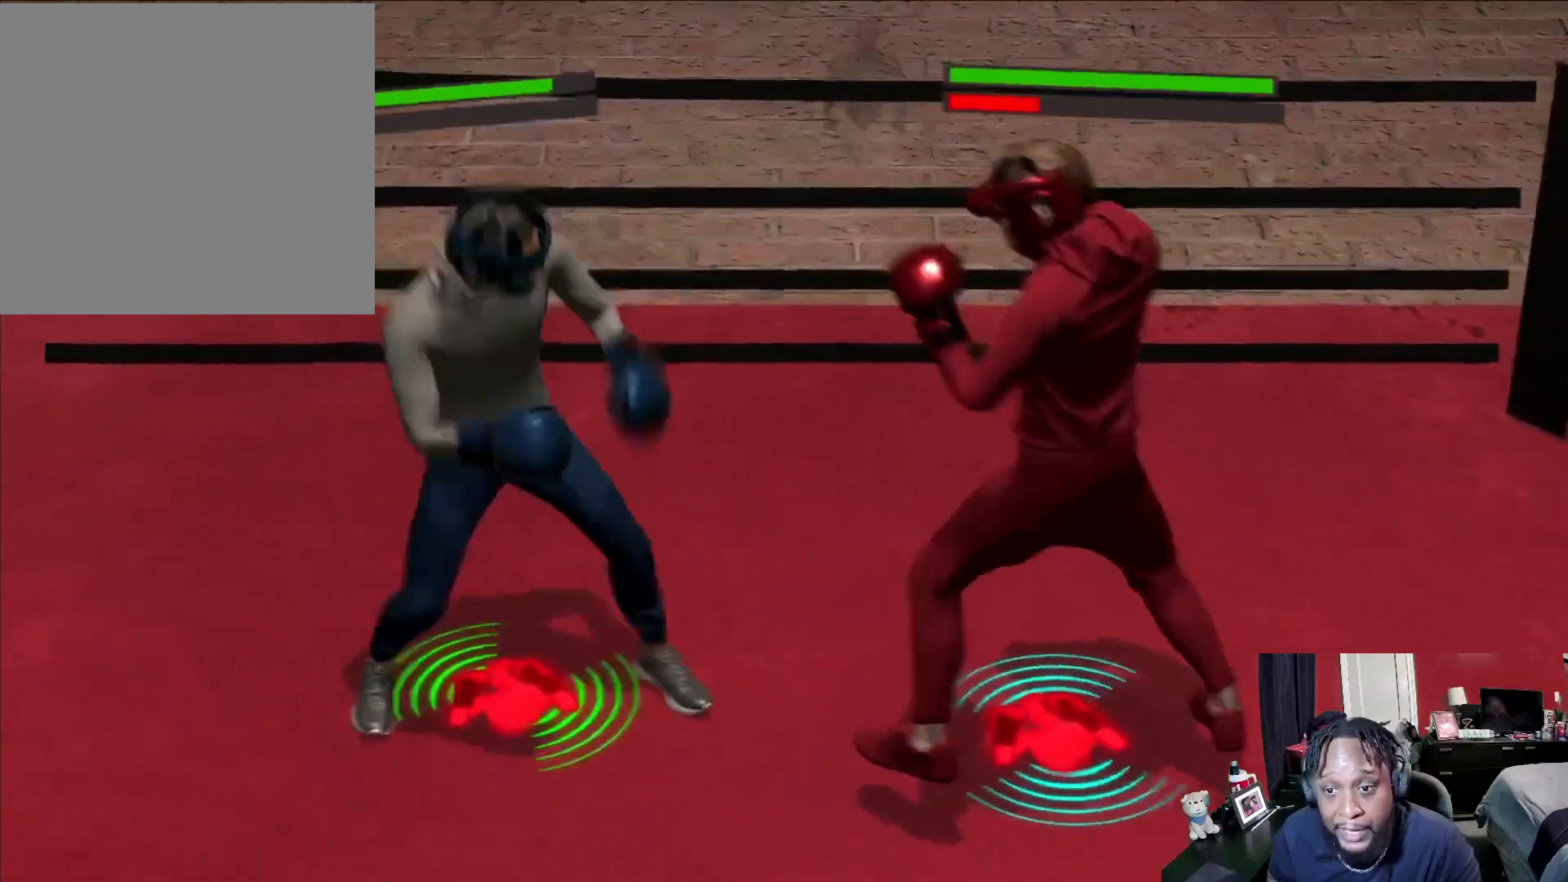
{"buttons": [], "left_stick": "down", "right_stick": "center", "events": [[167, "L2", "up"]]}
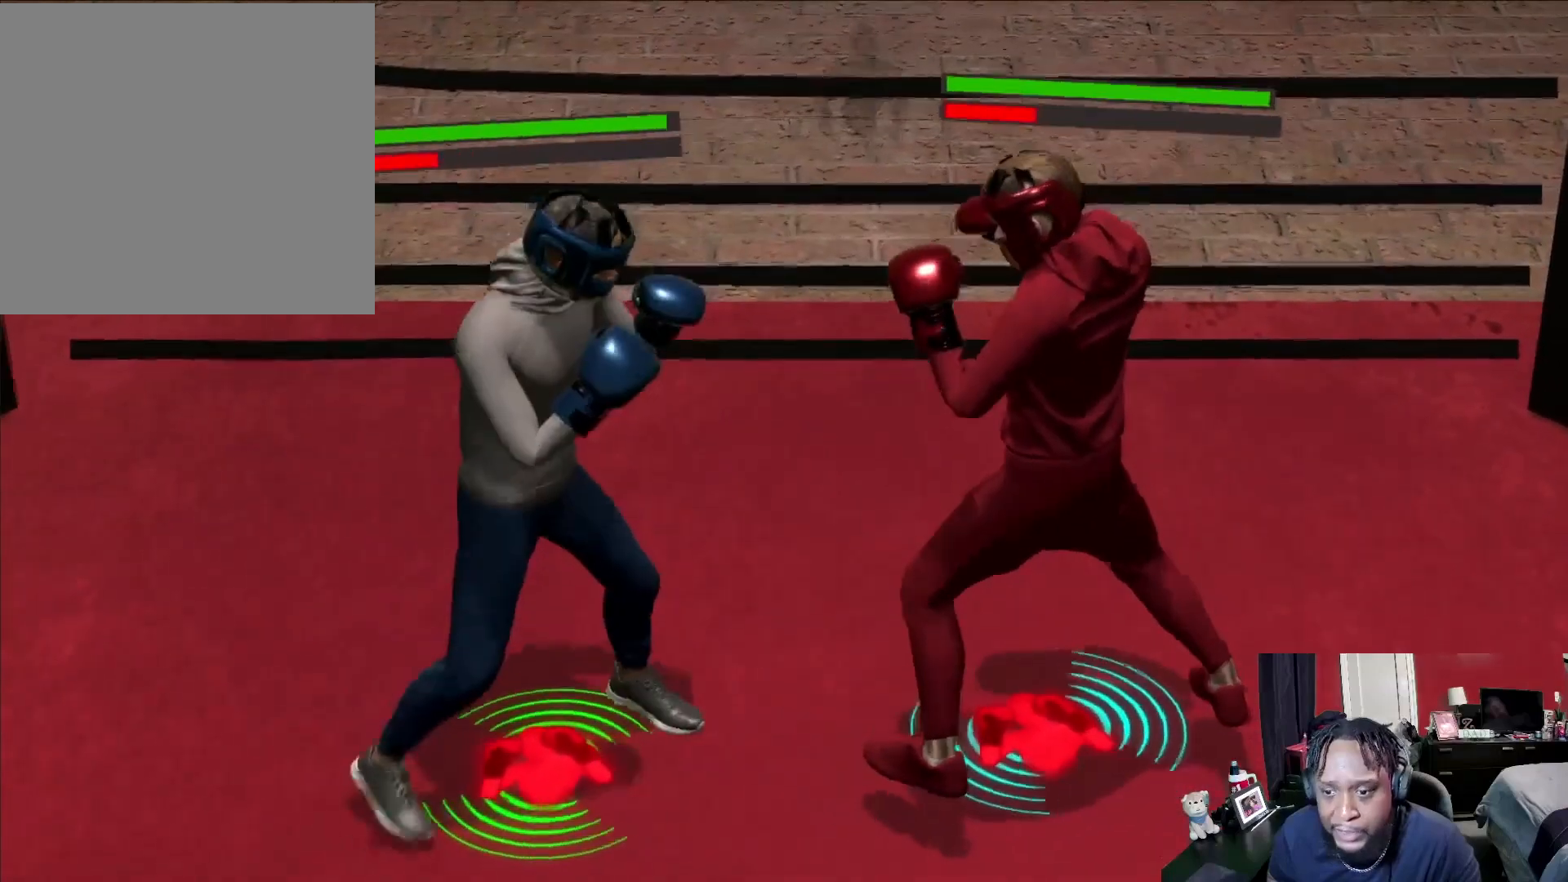
{"buttons": ["L2"], "left_stick": "center", "right_stick": "center", "events": [[100, "L2", "down"], [467, "left_stick", "center"]]}
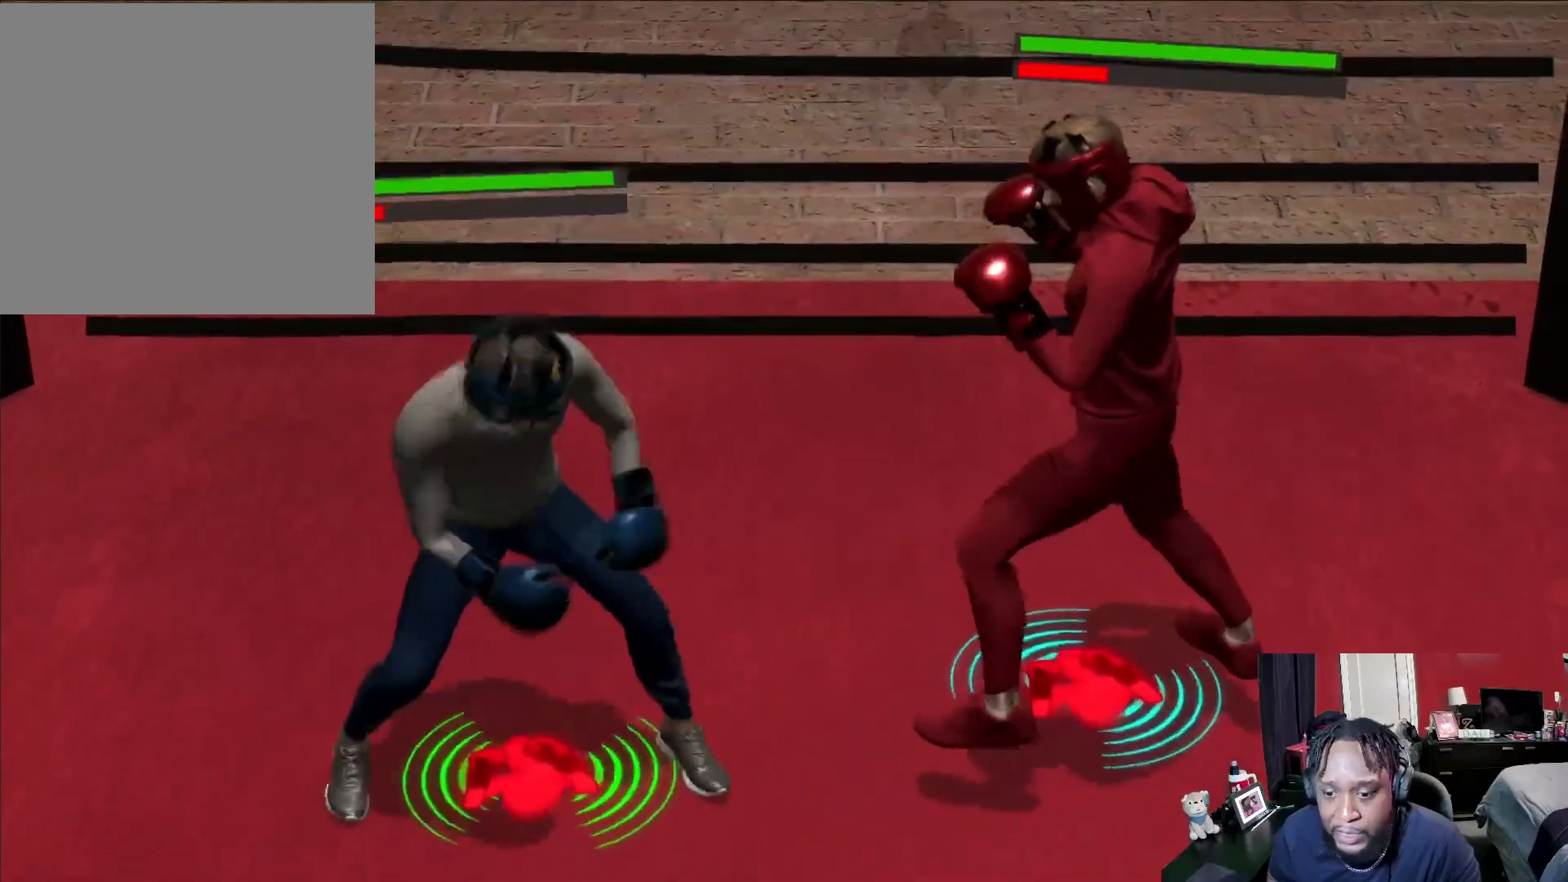
{"buttons": [], "left_stick": "up-right", "right_stick": "center", "events": [[100, "left_stick", "up-right"], [267, "L2", "up"]]}
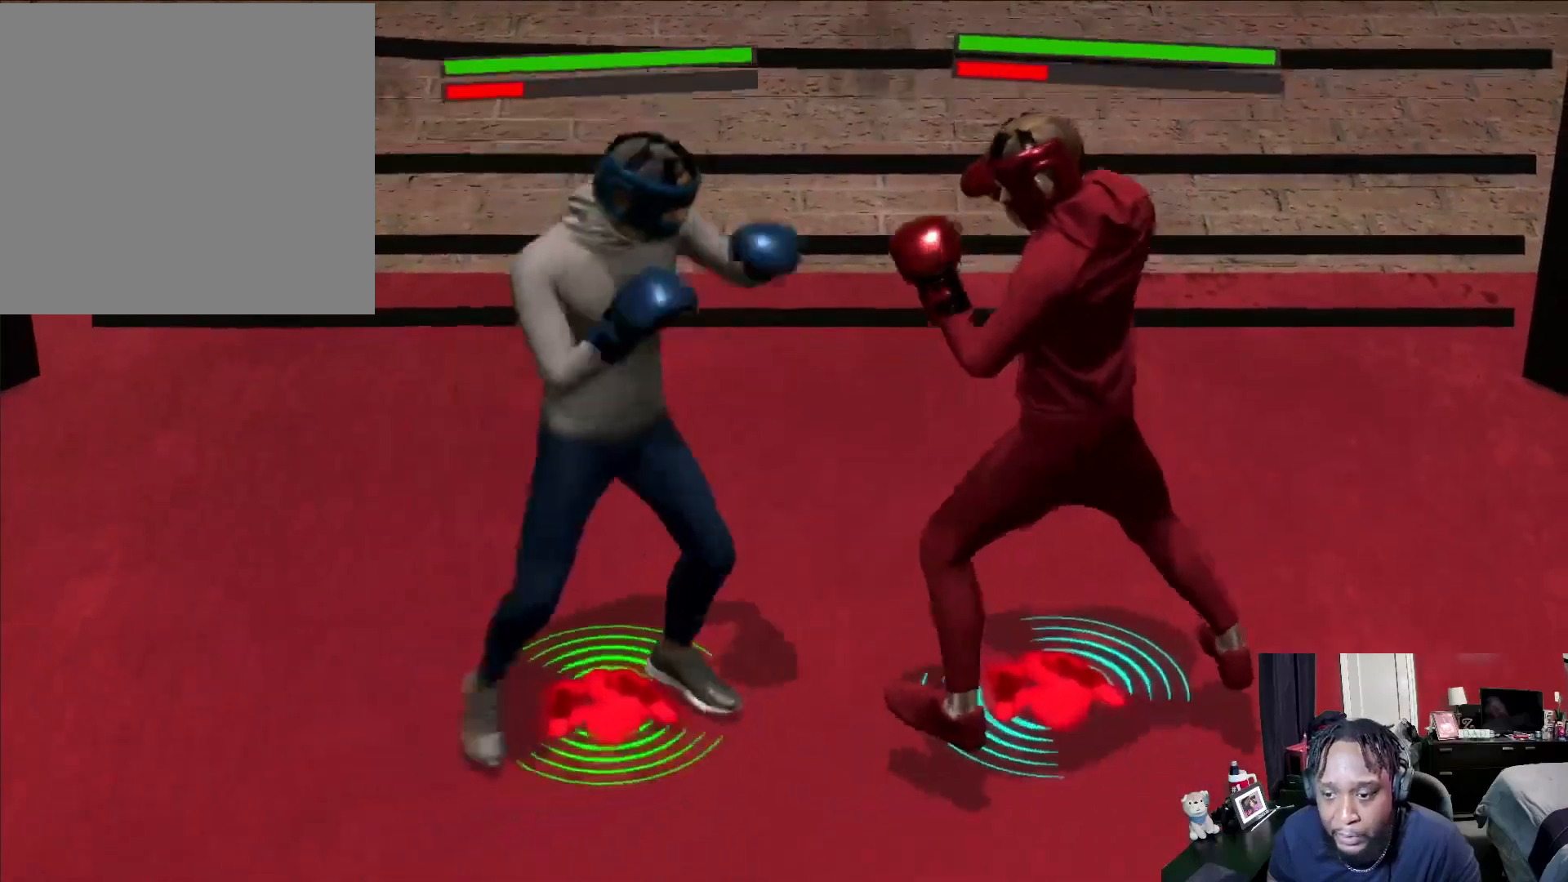
{"buttons": ["B", "L2"], "left_stick": "down-right", "right_stick": "center", "events": [[33, "left_stick", "right"], [67, "L2", "down"], [200, "left_stick", "down-right"], [333, "A", "down"], [367, "A", "up"], [500, "B", "down"]]}